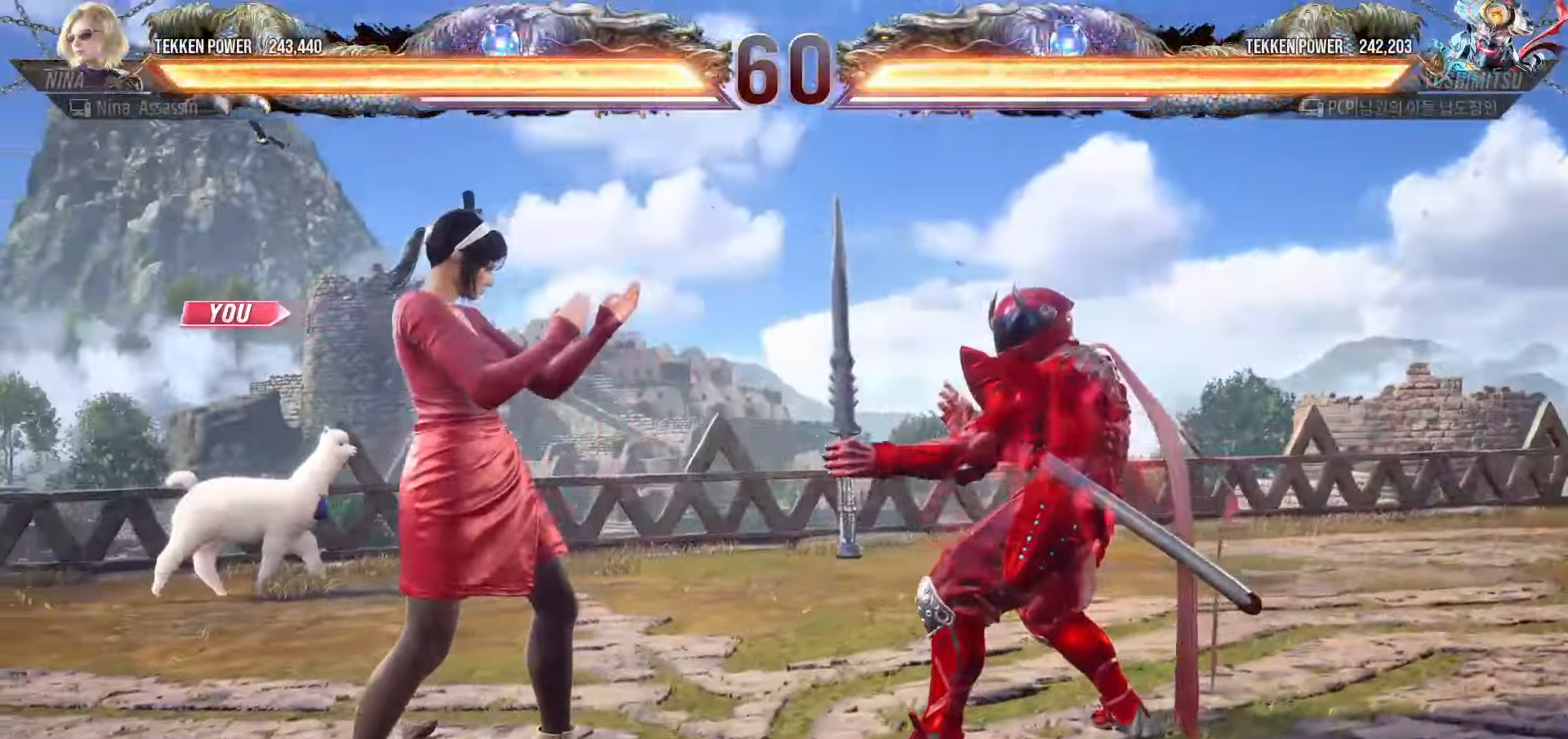
Gameplay with a controller (arcade stick); each line is a JSON object with the inputs held at the frame after it. "events" lists button and stick changes between this image and that frame as [ms after this image, input, new state], when the widget could be followed in between. Not read: L3 R3.
{"buttons": ["START"], "left_stick": "center", "events": [[50, "START", "down"], [83, "START", "up"], [150, "START", "down"], [217, "START", "up"], [250, "START", "down"], [300, "START", "up"], [350, "START", "down"], [417, "START", "up"], [450, "START", "down"]]}
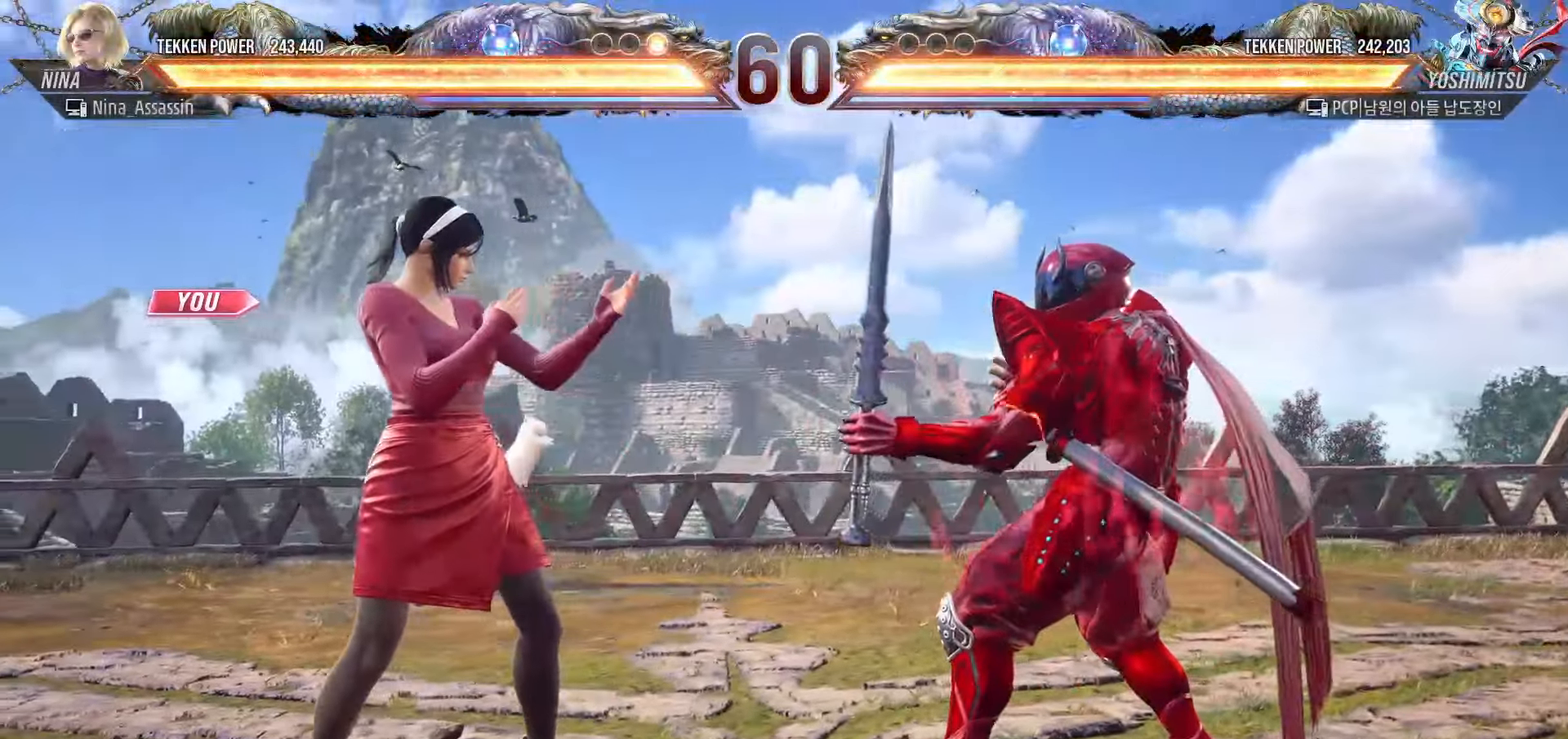
{"buttons": ["START"], "left_stick": "center", "events": [[17, "START", "up"], [67, "START", "down"], [133, "START", "up"], [167, "START", "down"], [217, "START", "up"], [283, "START", "down"], [333, "START", "up"], [383, "START", "down"], [433, "START", "up"], [500, "START", "down"]]}
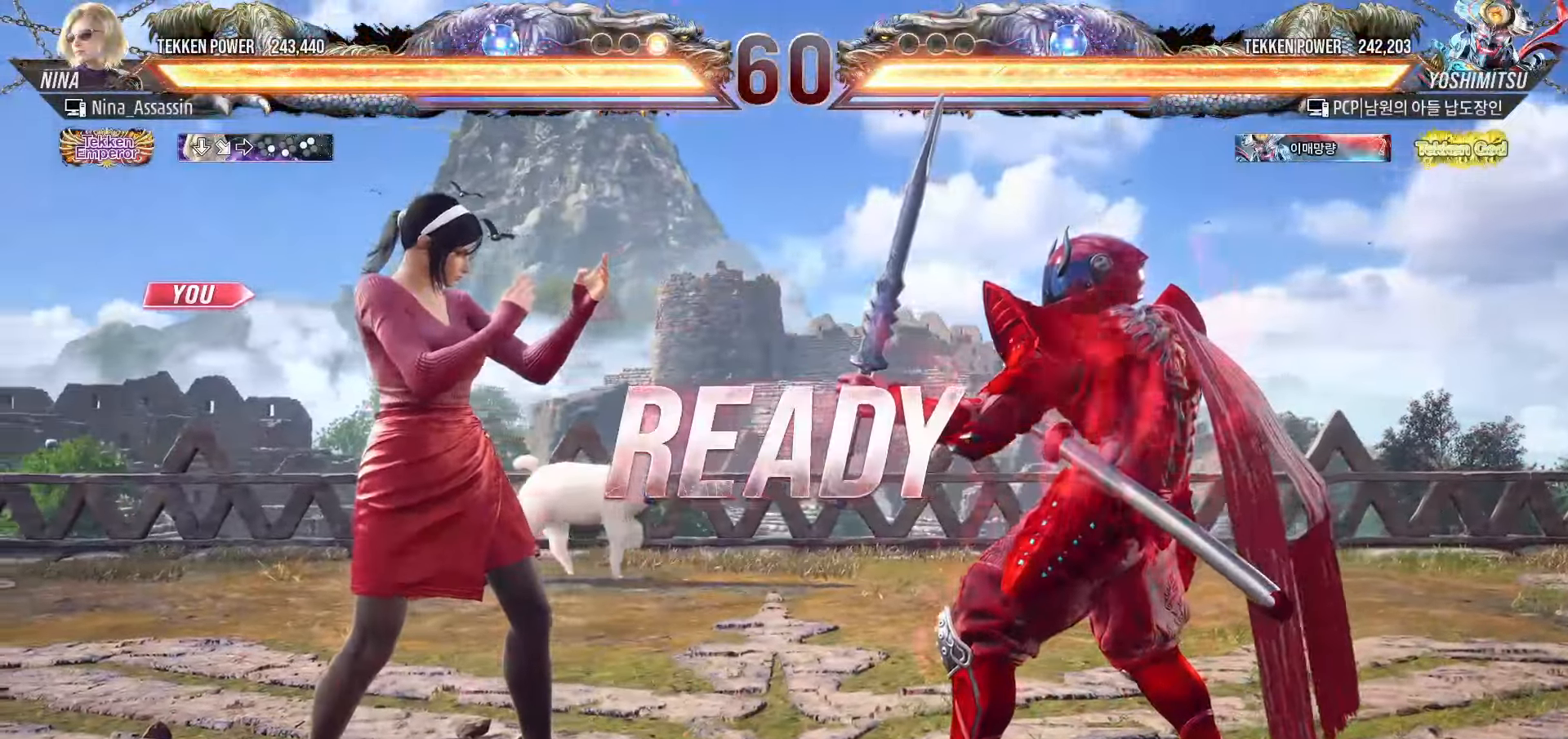
{"buttons": [], "left_stick": "center", "events": [[50, "START", "up"], [100, "START", "down"], [133, "START", "up"], [200, "START", "down"], [250, "START", "up"], [283, "START", "down"], [333, "START", "up"], [383, "START", "down"], [417, "START", "up"], [450, "START", "down"], [483, "START", "up"]]}
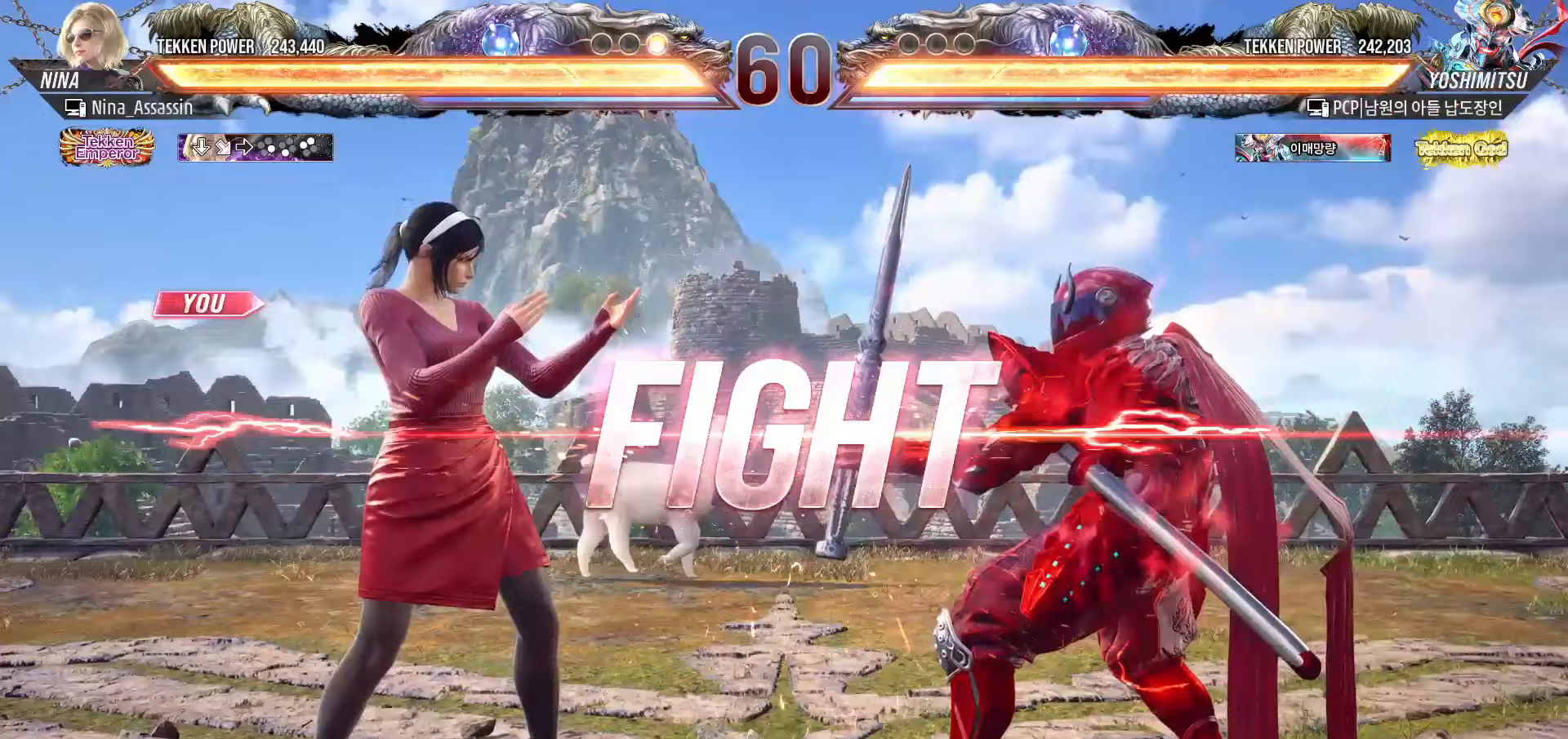
{"buttons": [], "left_stick": "down-left", "events": [[167, "left_stick", "left"], [250, "left_stick", "center"], [300, "left_stick", "left"], [467, "left_stick", "down-left"]]}
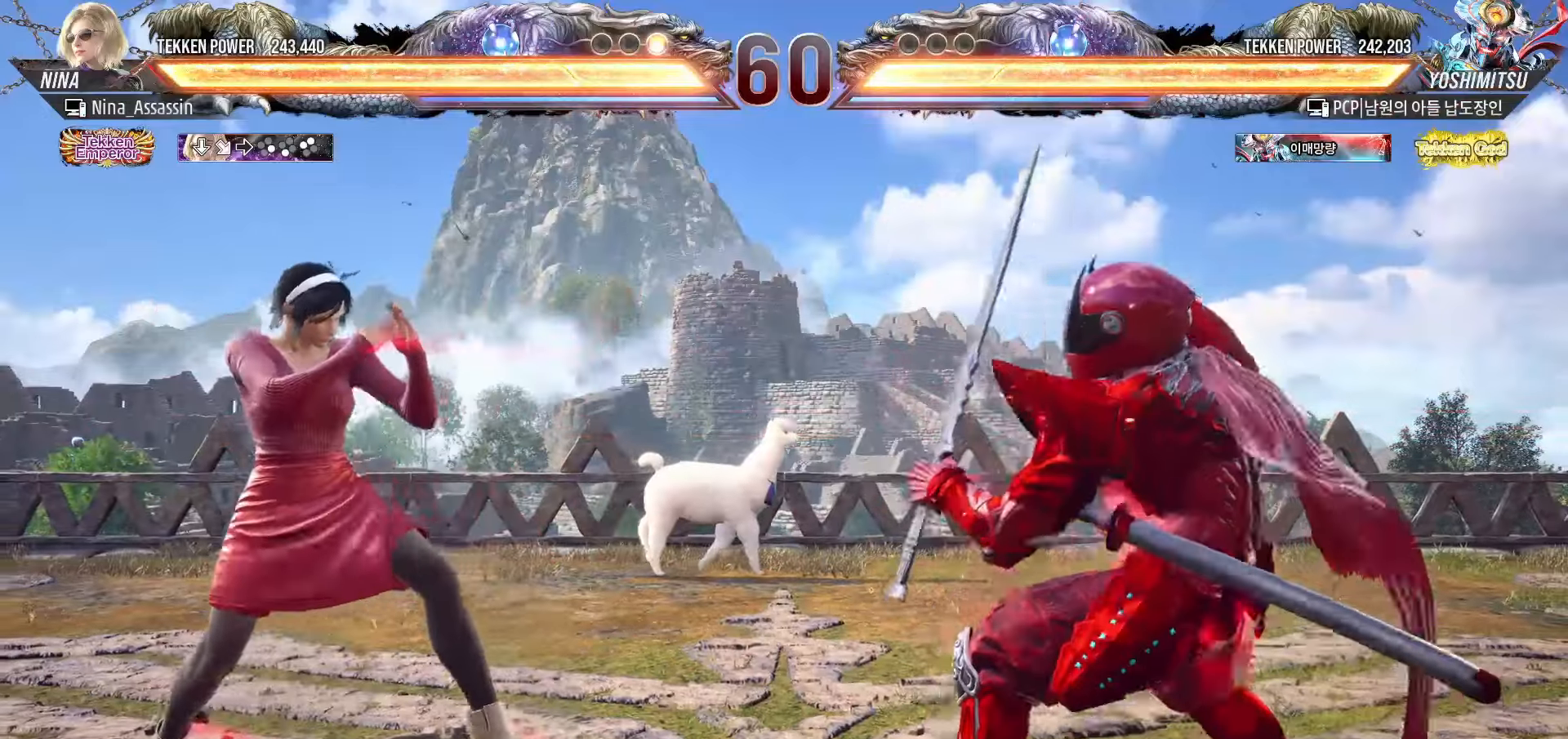
{"buttons": ["TRIANGLE"], "left_stick": "down-right", "events": [[133, "left_stick", "left"], [200, "left_stick", "center"], [333, "left_stick", "down"], [433, "left_stick", "center"], [500, "TRIANGLE", "down"], [500, "left_stick", "down-right"]]}
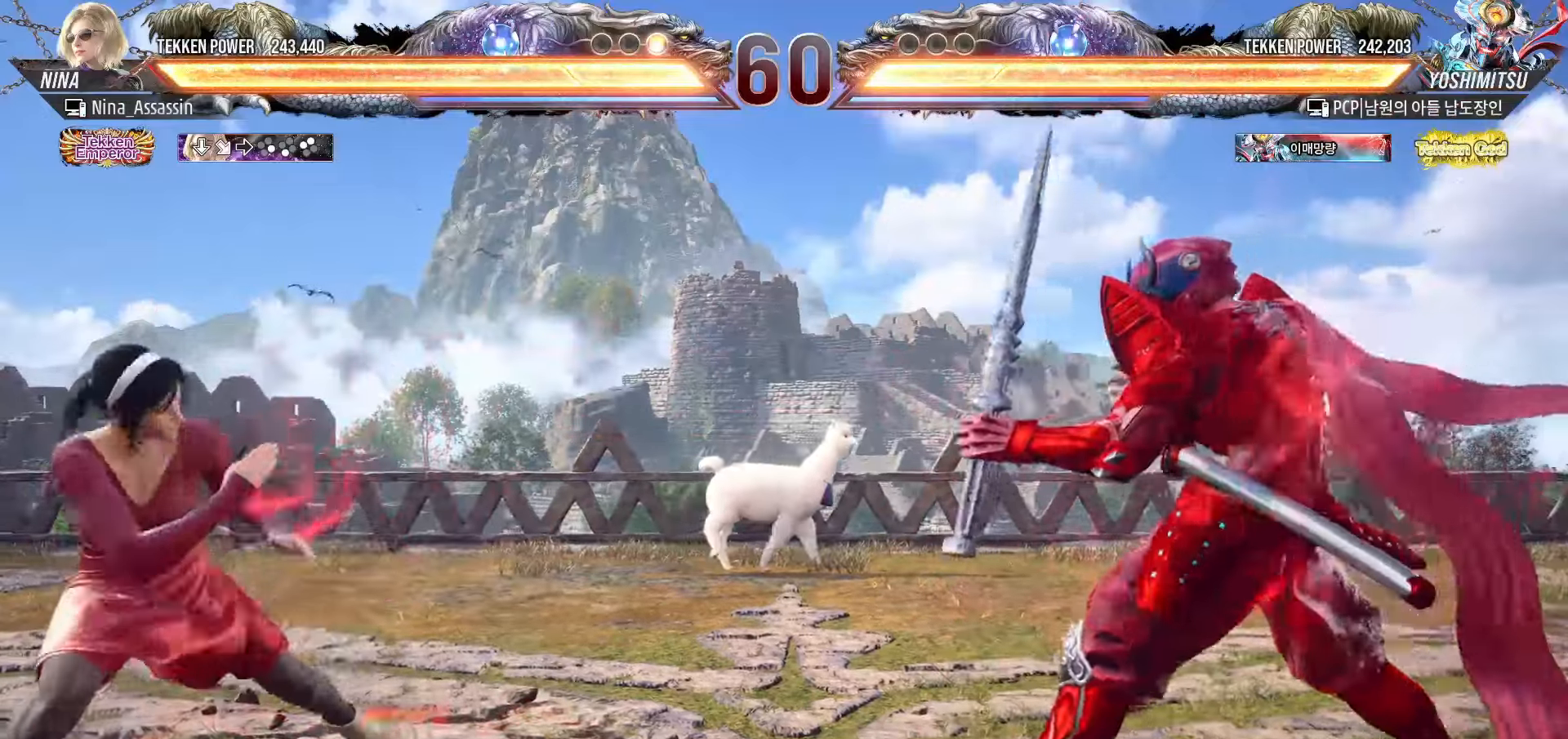
{"buttons": [], "left_stick": "left", "events": [[100, "TRIANGLE", "up"], [133, "left_stick", "center"], [500, "left_stick", "left"]]}
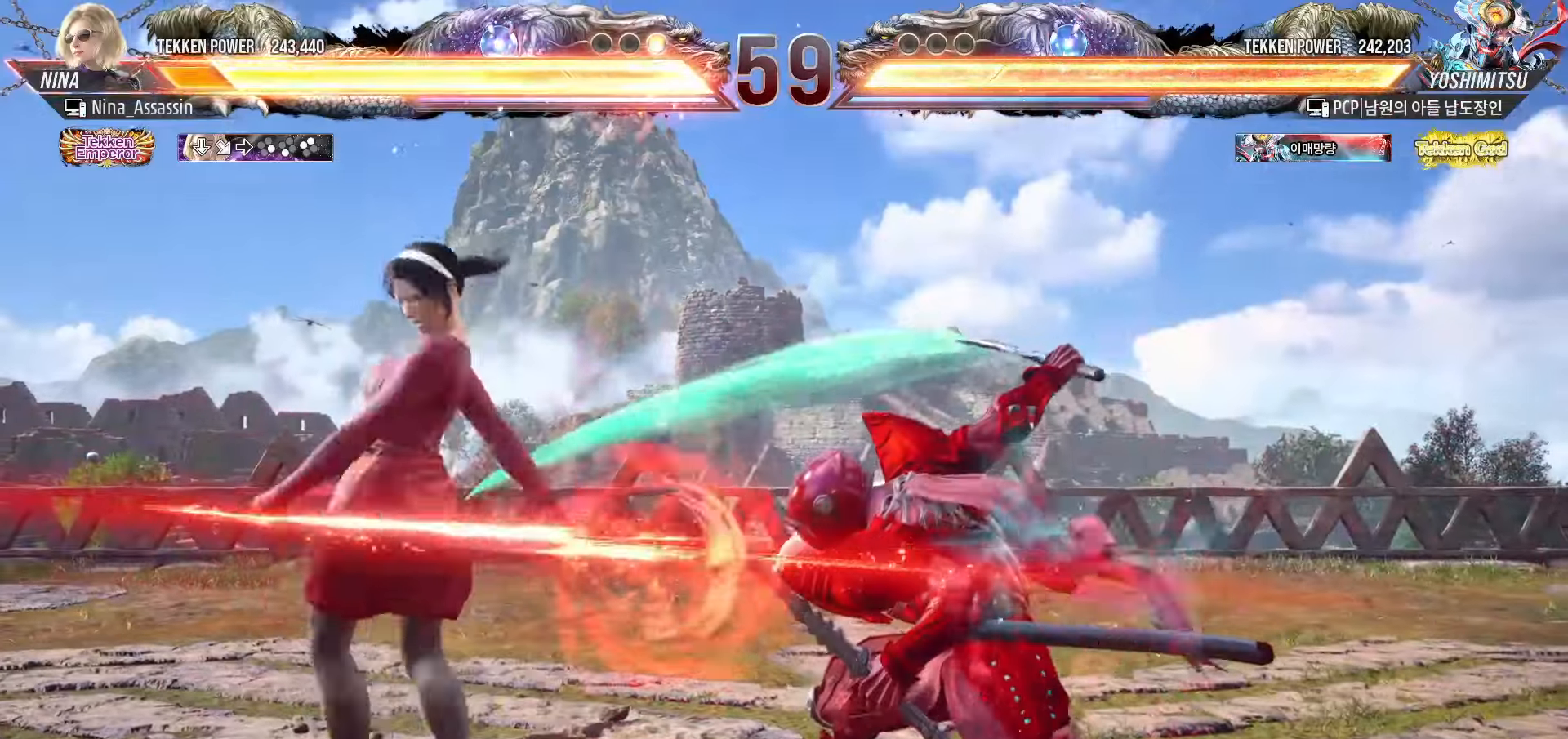
{"buttons": [], "left_stick": "left", "events": [[333, "left_stick", "center"], [467, "left_stick", "left"]]}
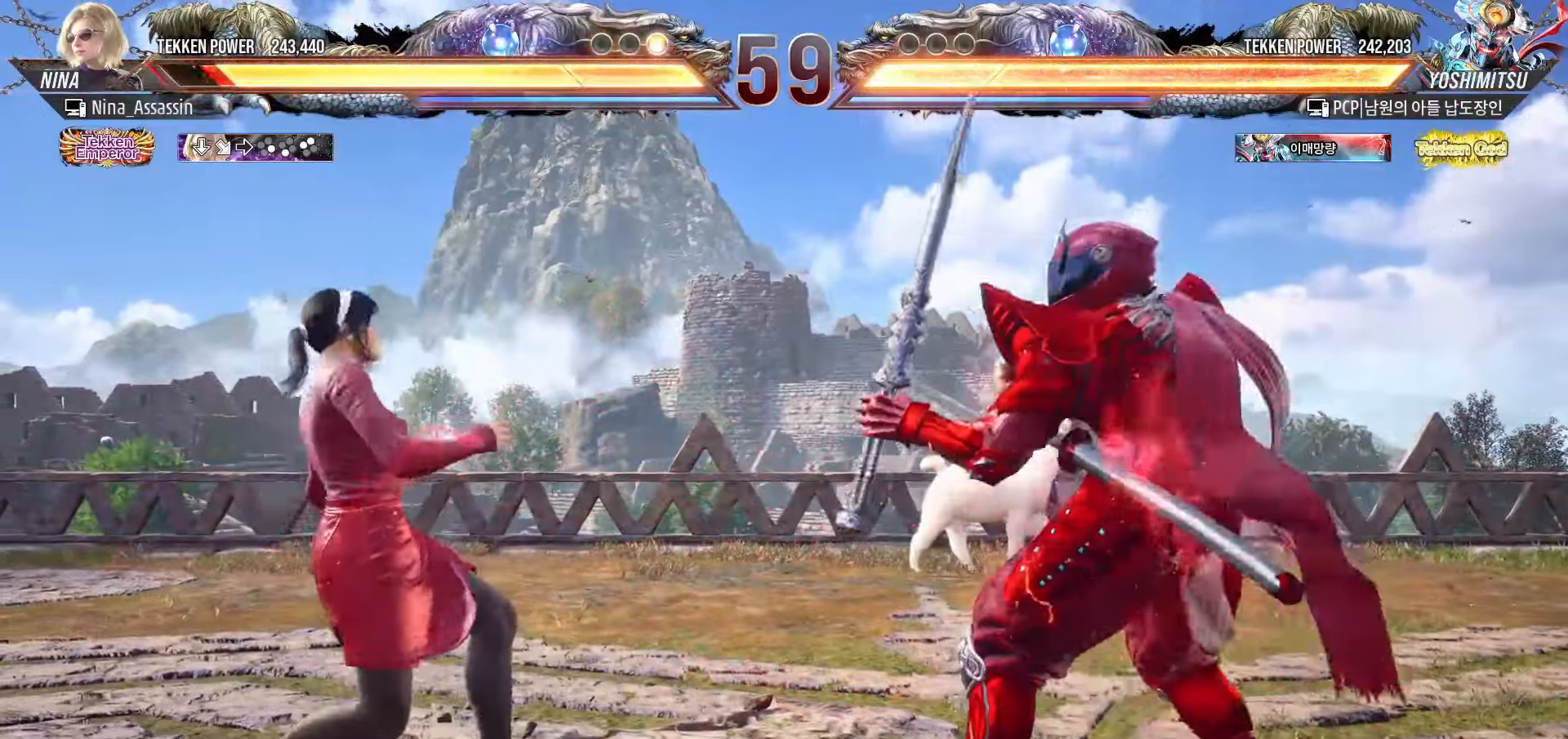
{"buttons": ["CIRCLE"], "left_stick": "left", "events": [[50, "left_stick", "center"], [100, "left_stick", "left"], [267, "CIRCLE", "down"]]}
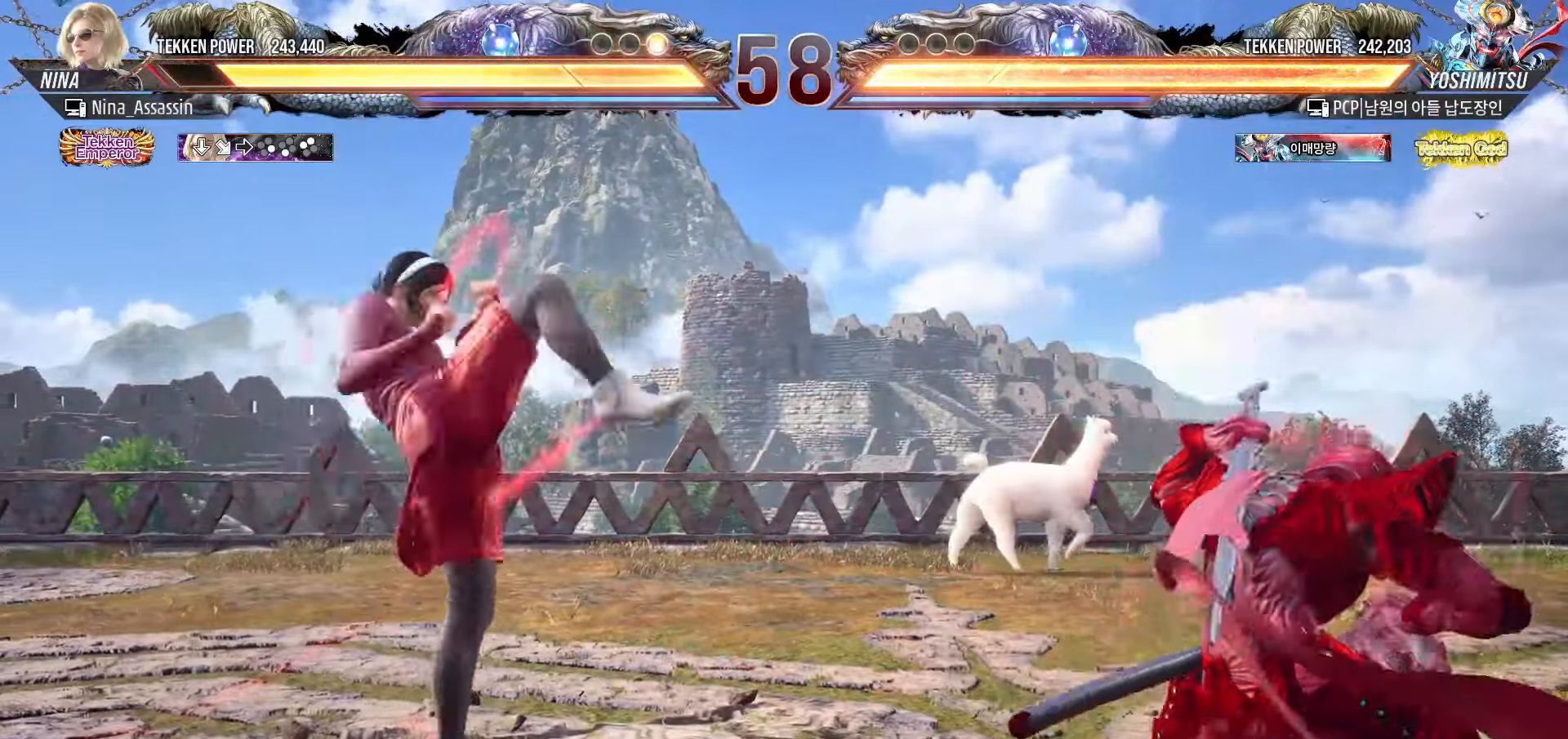
{"buttons": [], "left_stick": "left", "events": [[100, "CIRCLE", "up"]]}
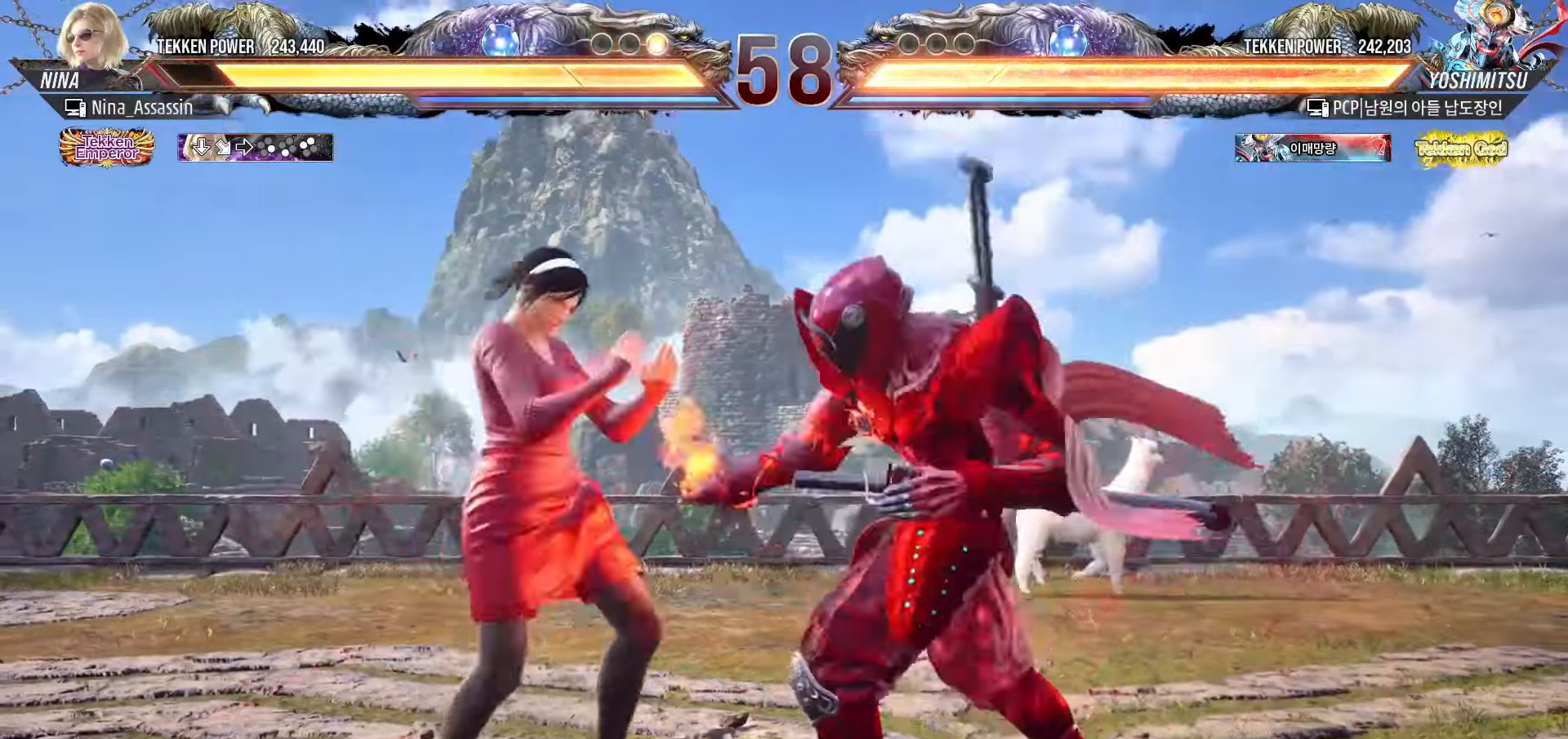
{"buttons": [], "left_stick": "center"}
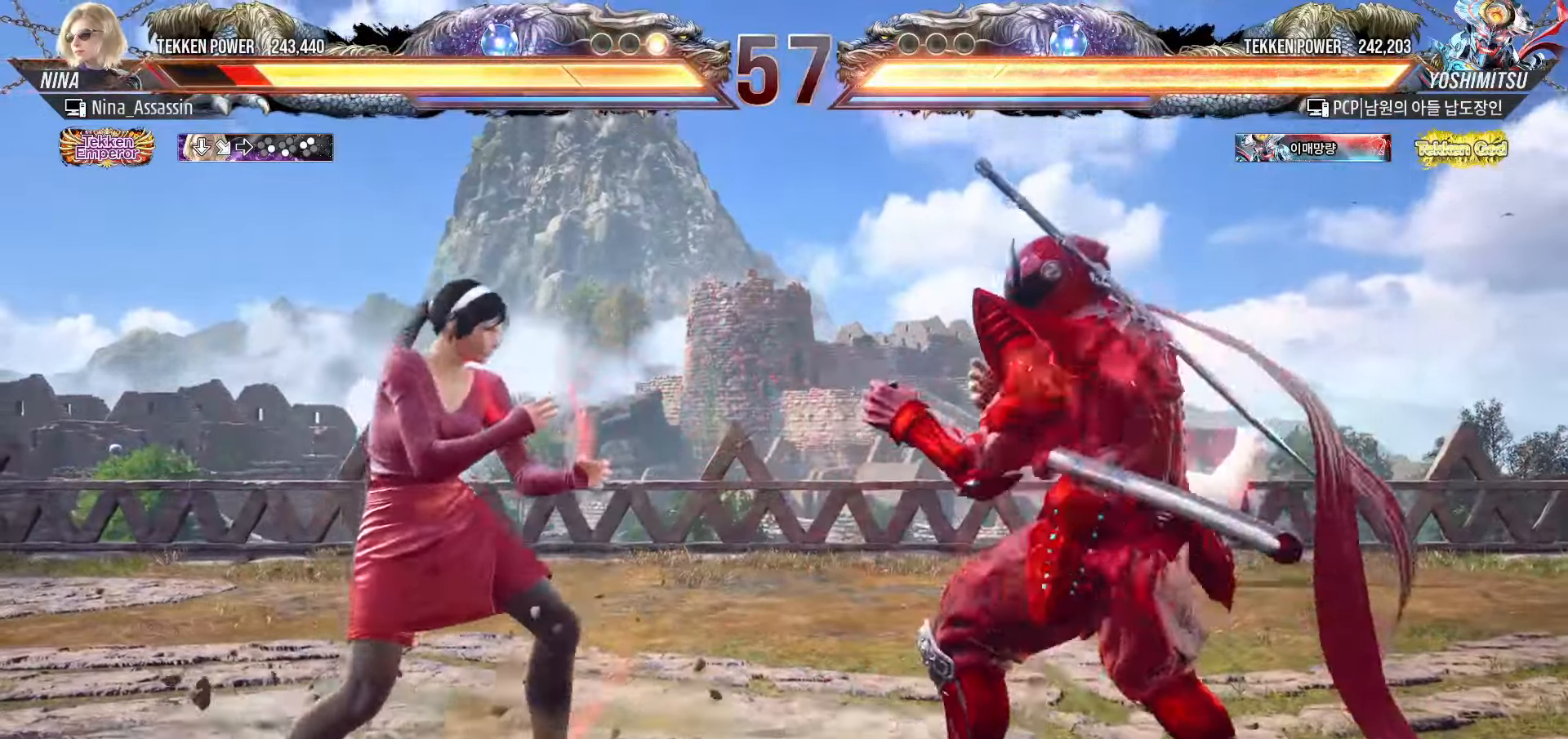
{"buttons": [], "left_stick": "left", "events": [[67, "left_stick", "left"], [133, "left_stick", "center"], [200, "left_stick", "left"]]}
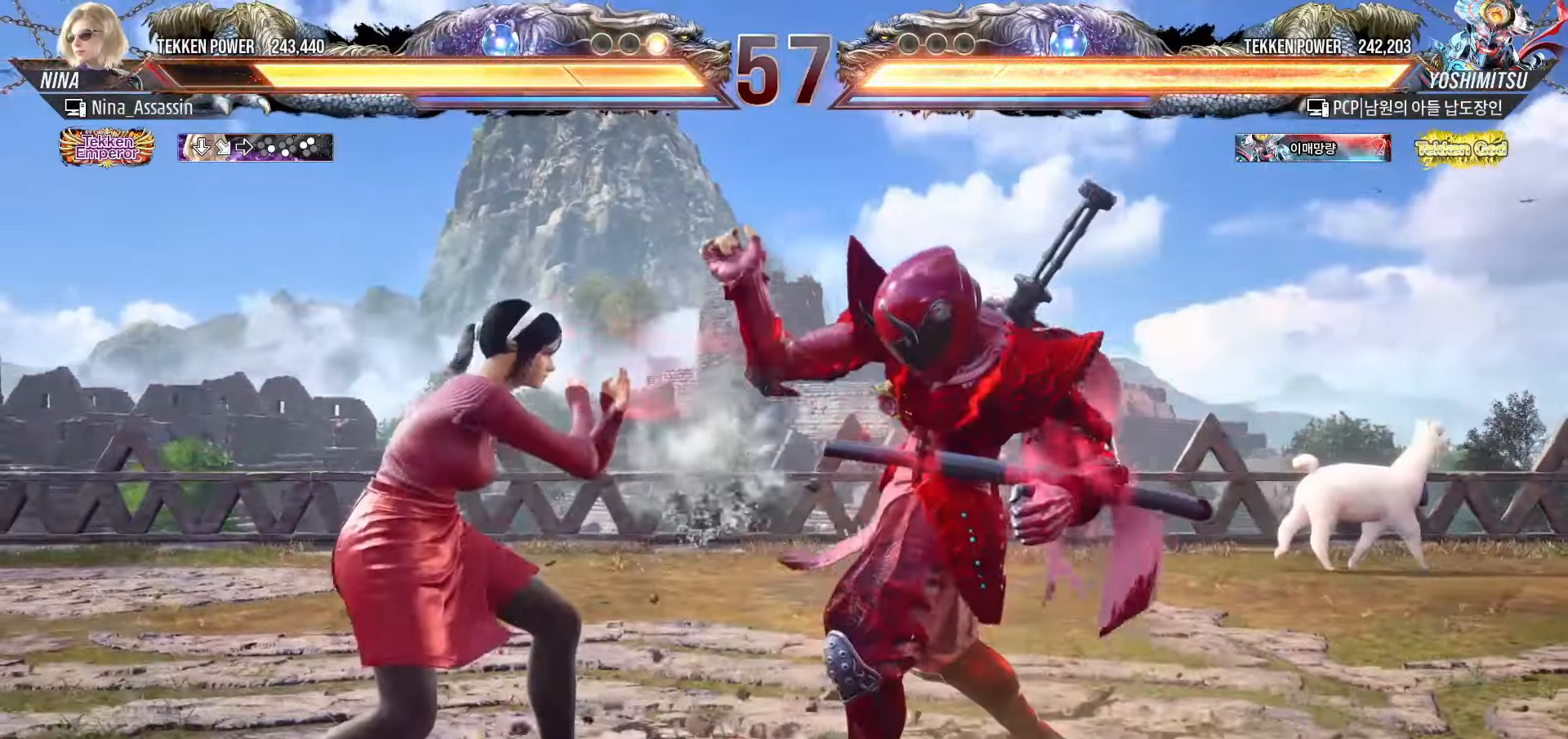
{"buttons": [], "left_stick": "center", "events": [[50, "left_stick", "center"], [100, "left_stick", "down-right"], [133, "SQUARE", "down"], [200, "SQUARE", "up"], [250, "TRIANGLE", "down"], [267, "left_stick", "center"], [333, "TRIANGLE", "up"]]}
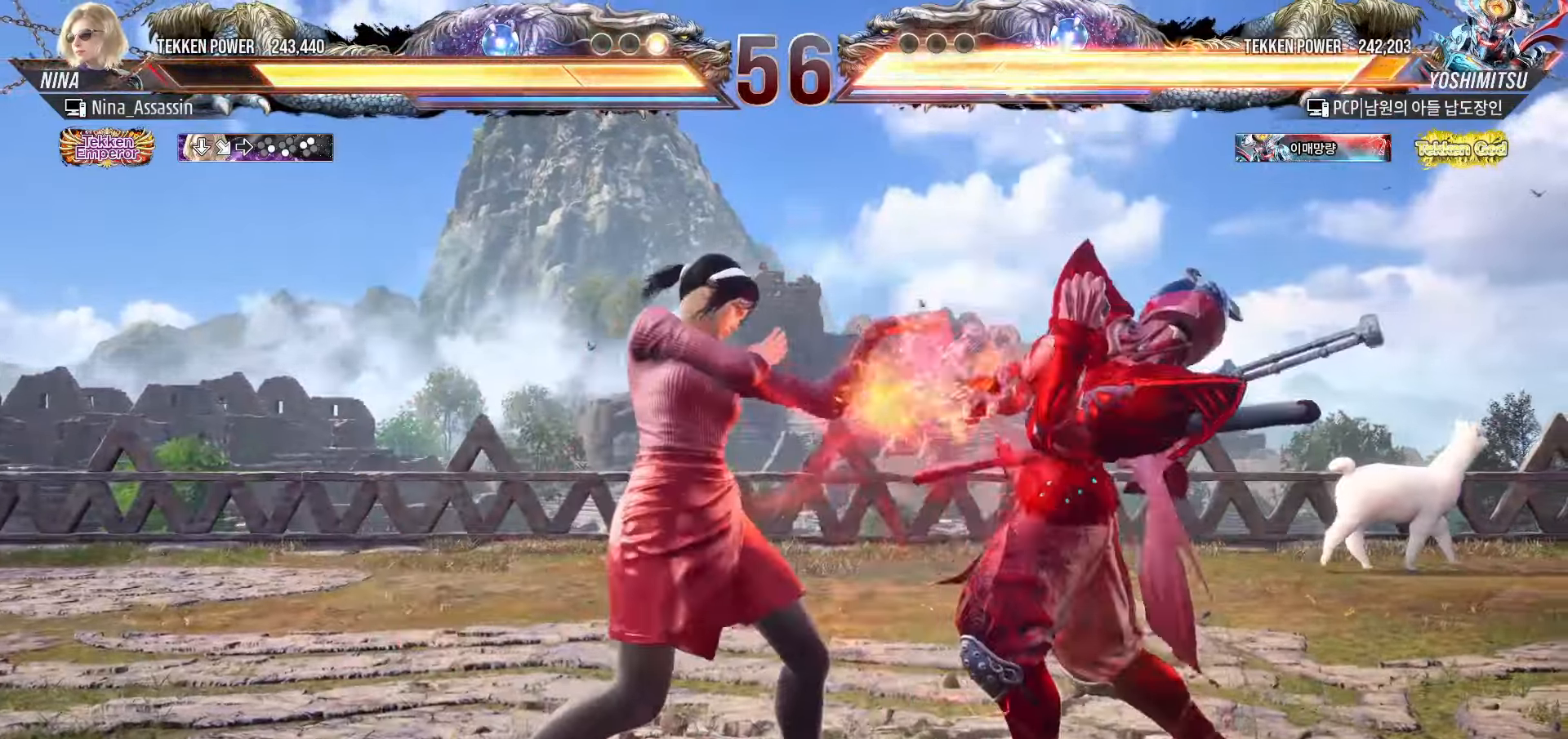
{"buttons": [], "left_stick": "left", "events": [[450, "left_stick", "left"]]}
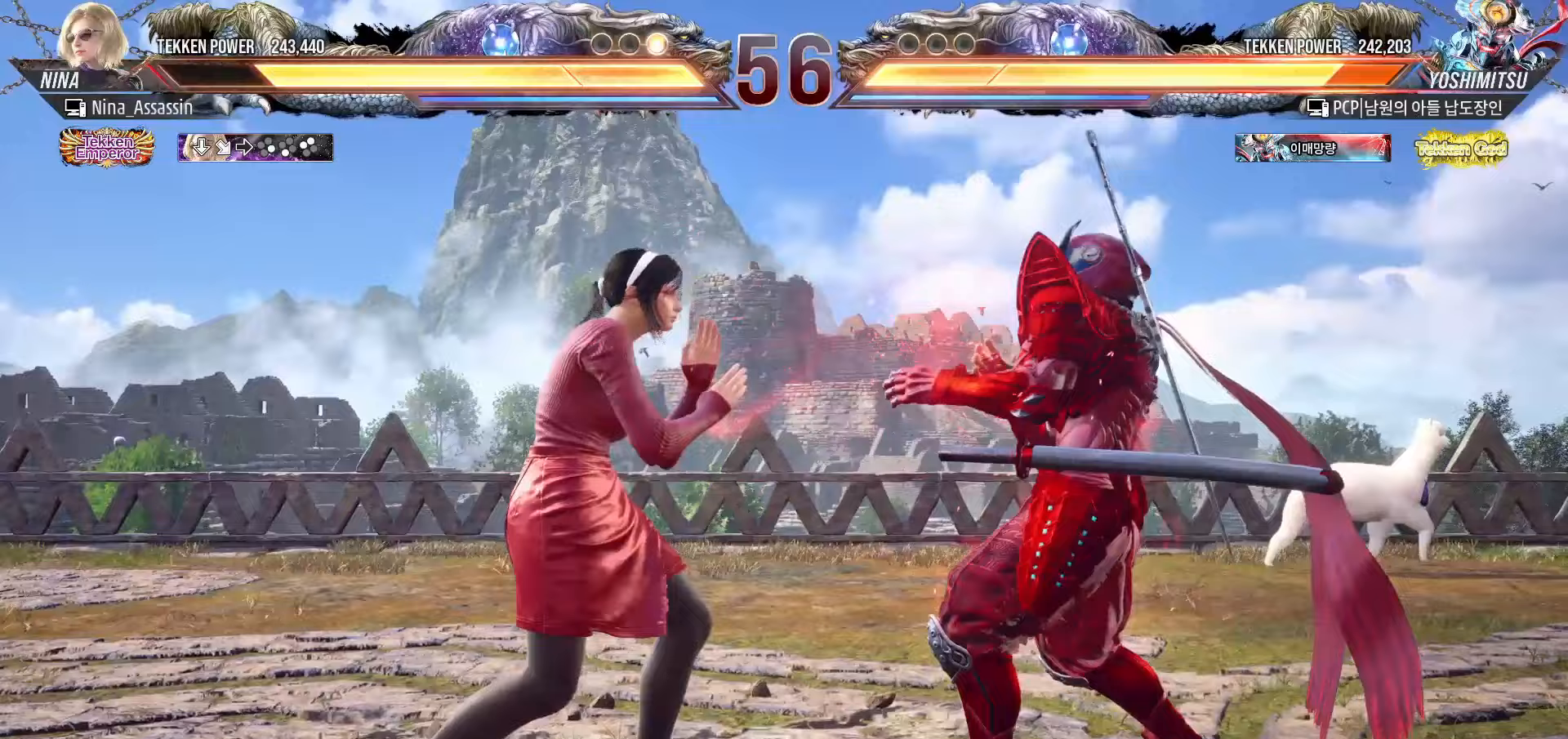
{"buttons": ["TRIANGLE"], "left_stick": "center", "events": [[33, "left_stick", "center"], [83, "left_stick", "left"], [250, "TRIANGLE", "down"], [250, "left_stick", "down-left"], [333, "TRIANGLE", "up"], [350, "SQUARE", "down"], [383, "left_stick", "center"], [417, "SQUARE", "up"], [467, "TRIANGLE", "down"]]}
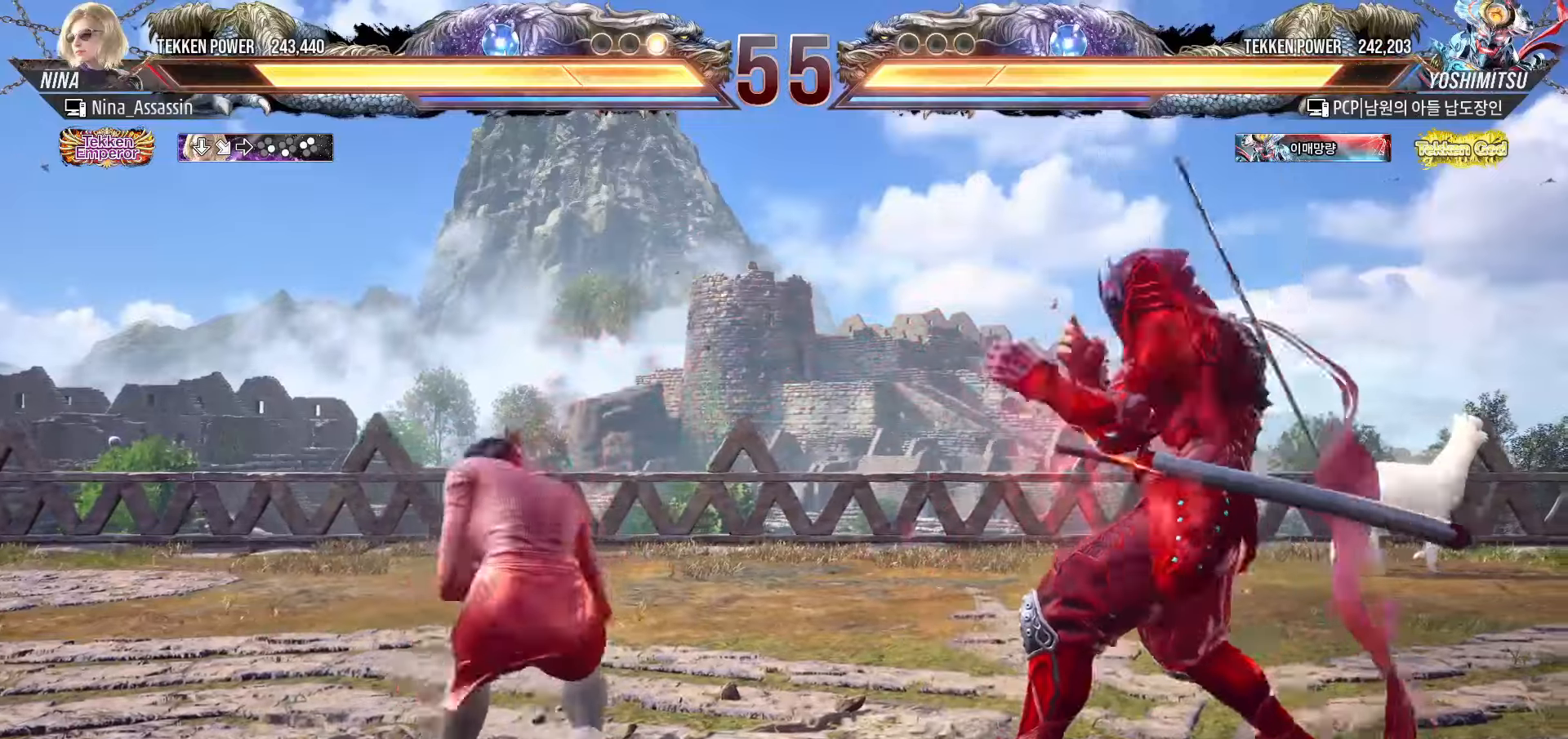
{"buttons": [], "left_stick": "center", "events": [[33, "TRIANGLE", "up"]]}
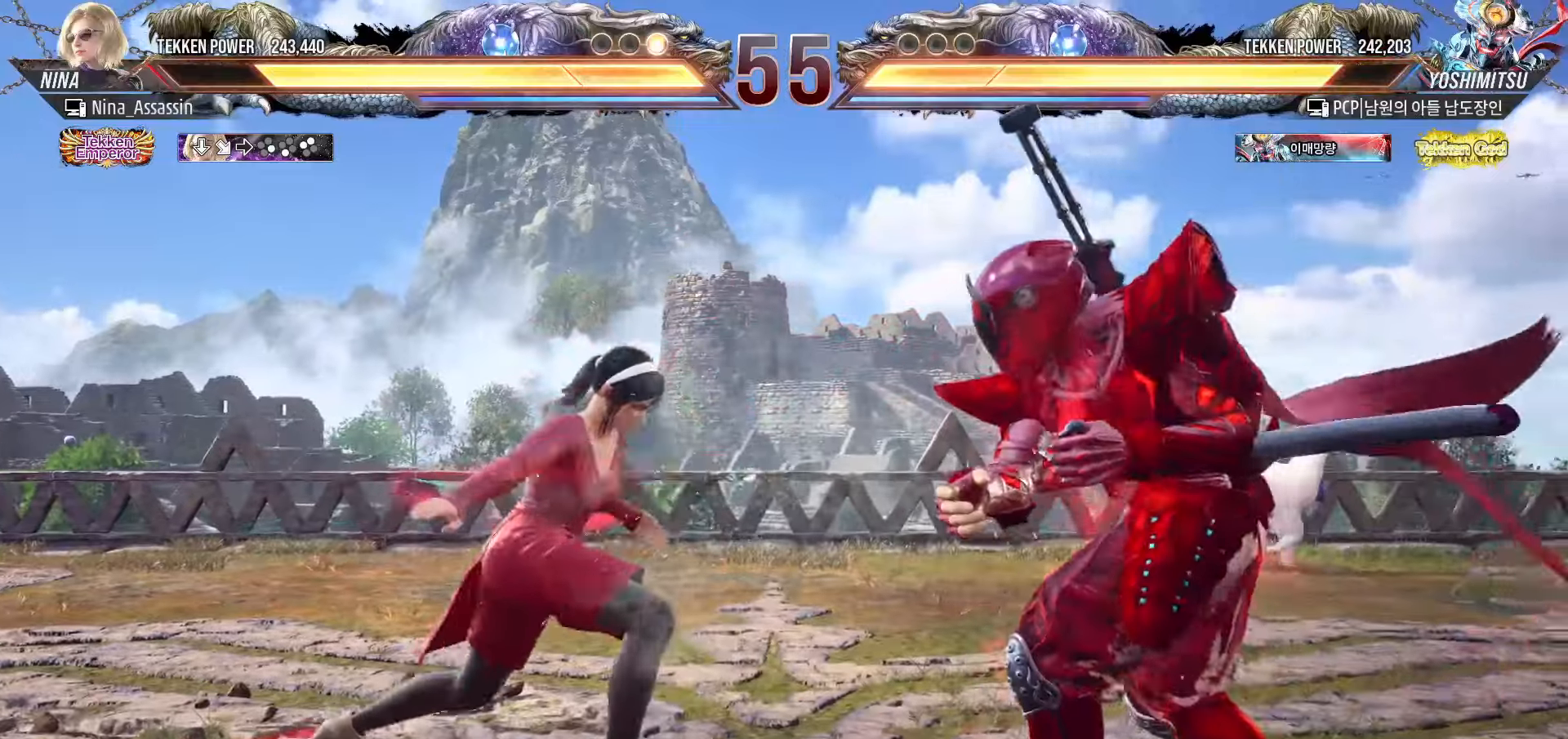
{"buttons": [], "left_stick": "left", "events": [[67, "left_stick", "left"], [167, "left_stick", "center"], [217, "left_stick", "left"]]}
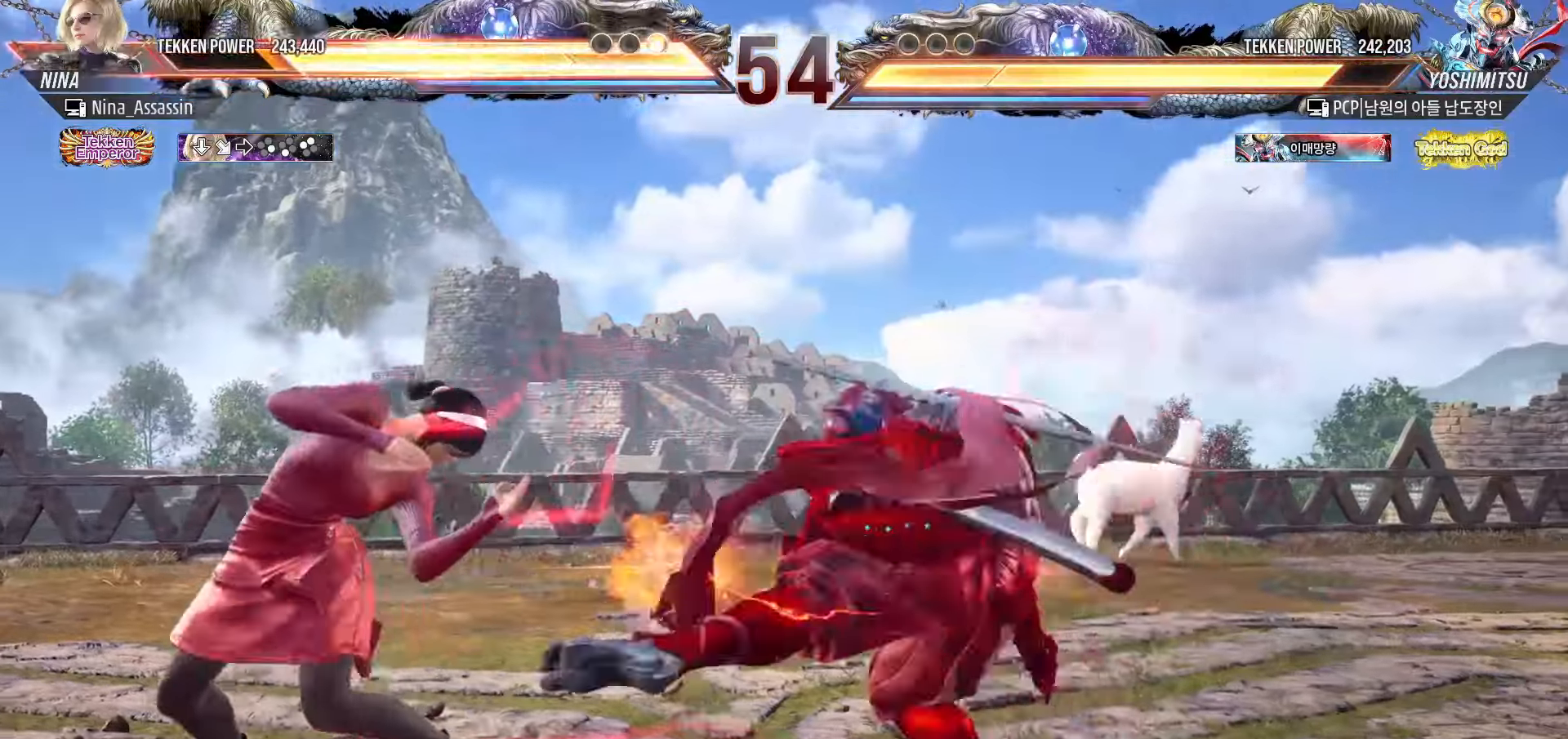
{"buttons": [], "left_stick": "down-left", "events": [[50, "left_stick", "down-left"]]}
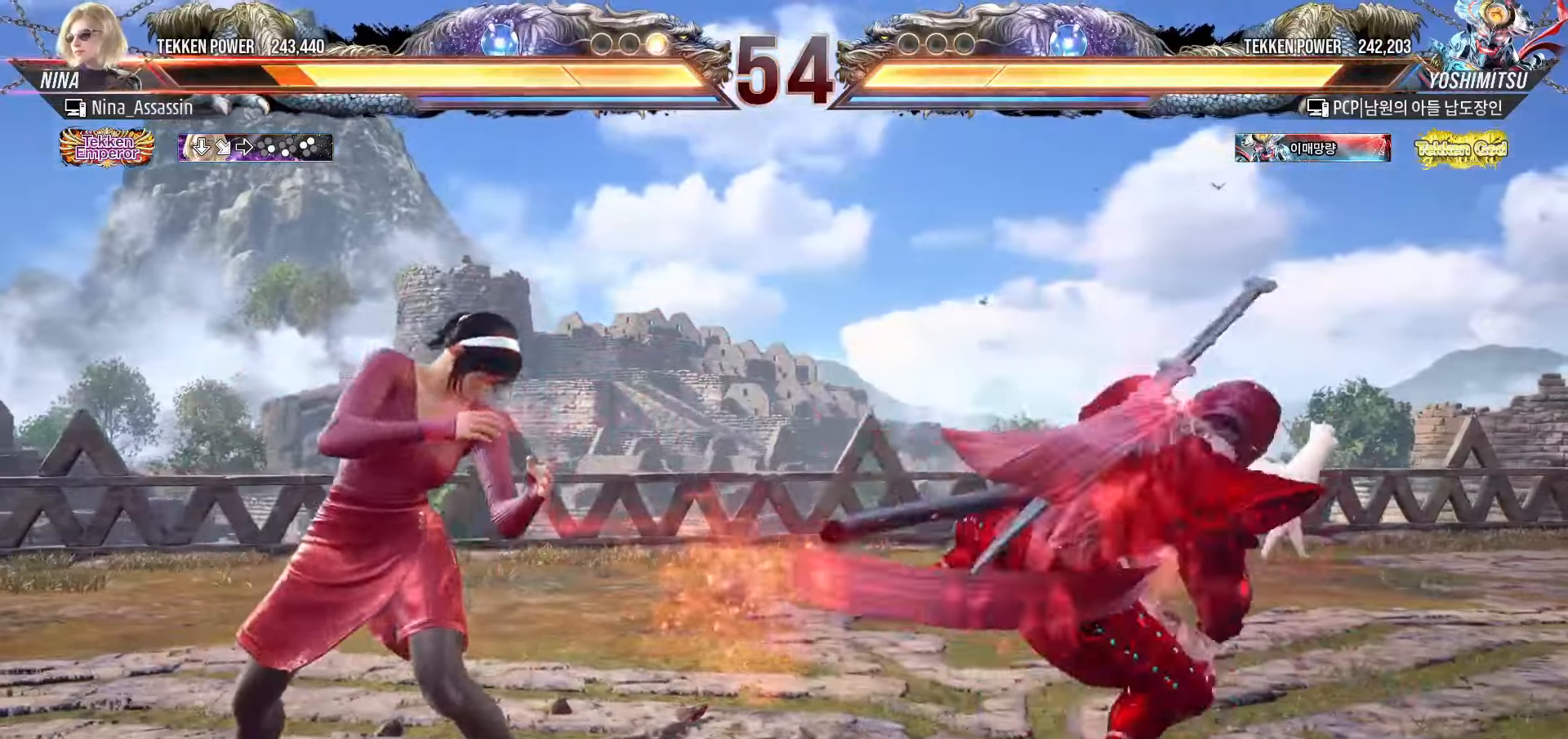
{"buttons": [], "left_stick": "left", "events": [[183, "left_stick", "center"], [233, "left_stick", "left"], [333, "left_stick", "center"], [383, "left_stick", "left"]]}
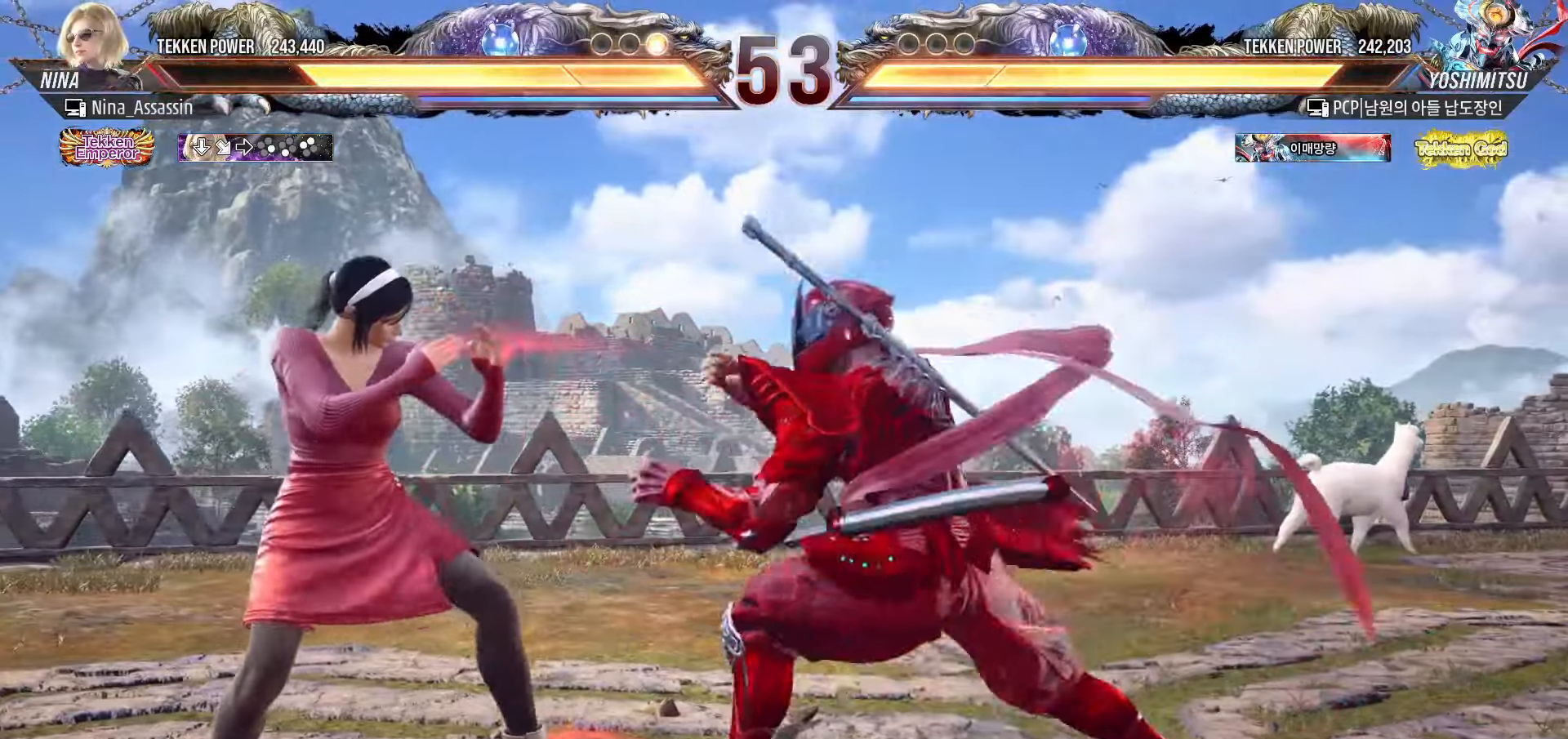
{"buttons": ["TRIANGLE"], "left_stick": "center", "events": [[67, "left_stick", "down-left"], [250, "left_stick", "center"], [317, "left_stick", "left"], [367, "left_stick", "center"], [483, "TRIANGLE", "down"]]}
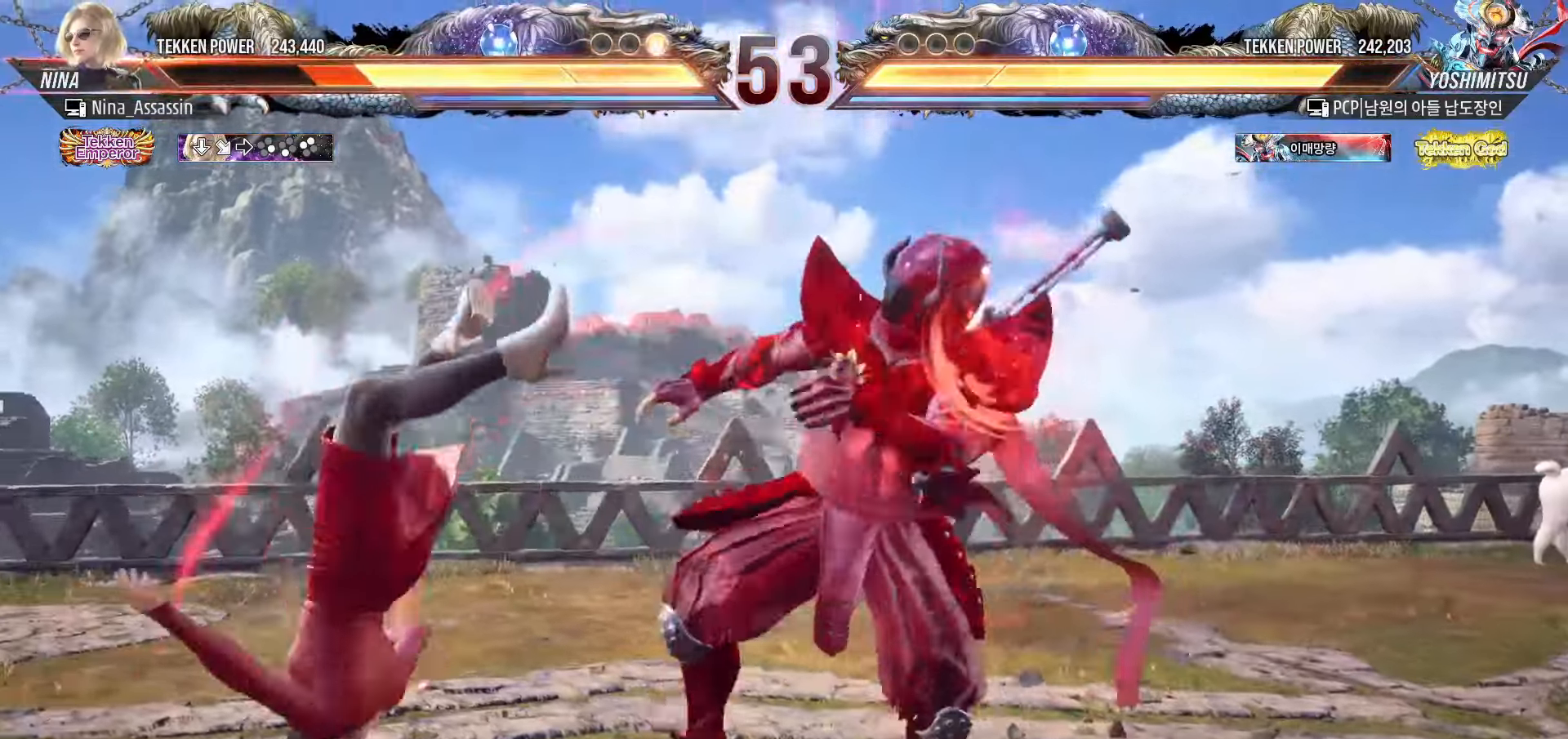
{"buttons": ["TRIANGLE"], "left_stick": "center", "events": [[50, "TRIANGLE", "up"], [67, "SQUARE", "down"], [117, "SQUARE", "up"], [167, "TRIANGLE", "down"], [217, "TRIANGLE", "up"], [250, "SQUARE", "down"], [283, "SQUARE", "up"], [350, "TRIANGLE", "down"], [383, "TRIANGLE", "up"], [417, "SQUARE", "down"], [467, "SQUARE", "up"], [500, "TRIANGLE", "down"]]}
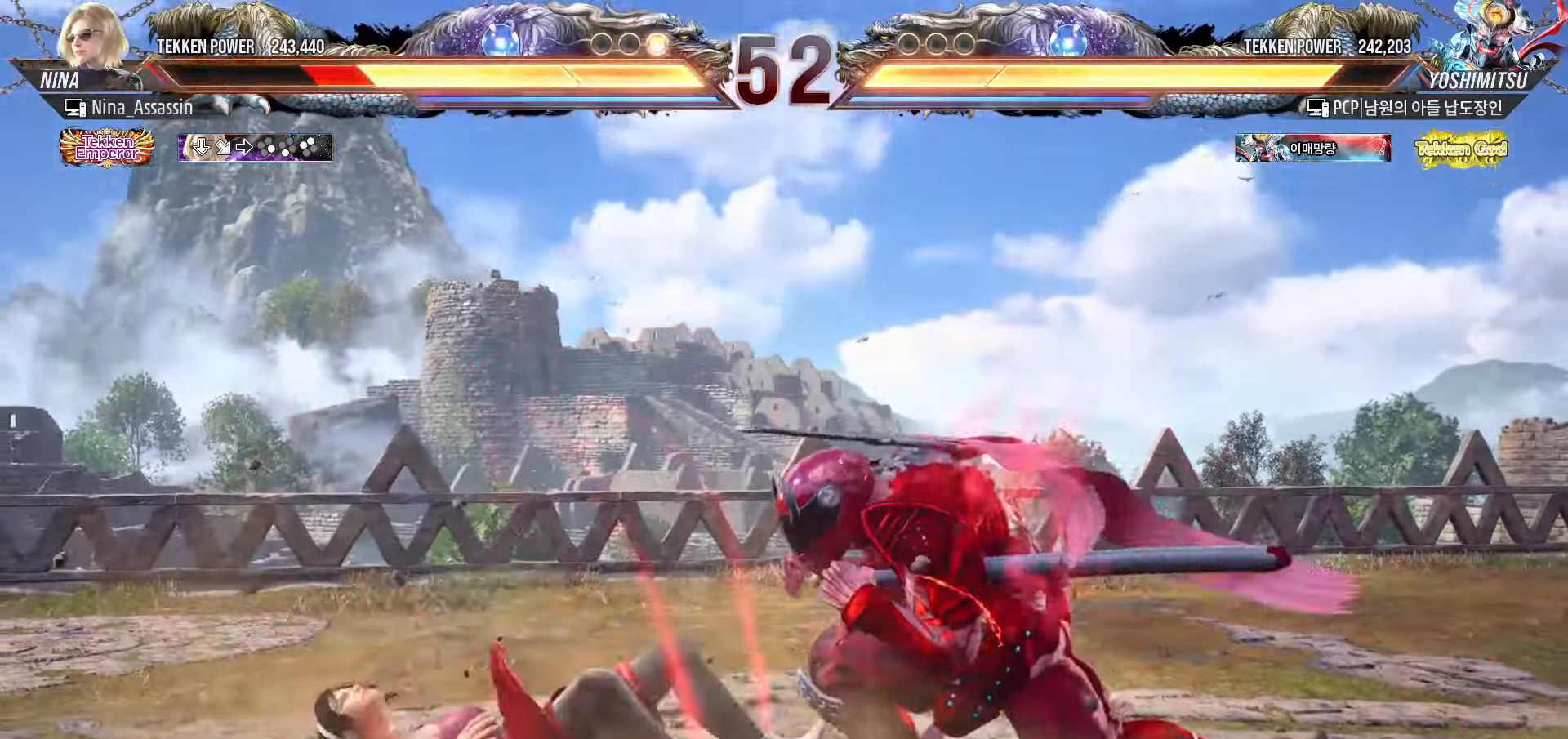
{"buttons": [], "left_stick": "center", "events": [[50, "TRIANGLE", "up"], [83, "SQUARE", "down"], [133, "SQUARE", "up"]]}
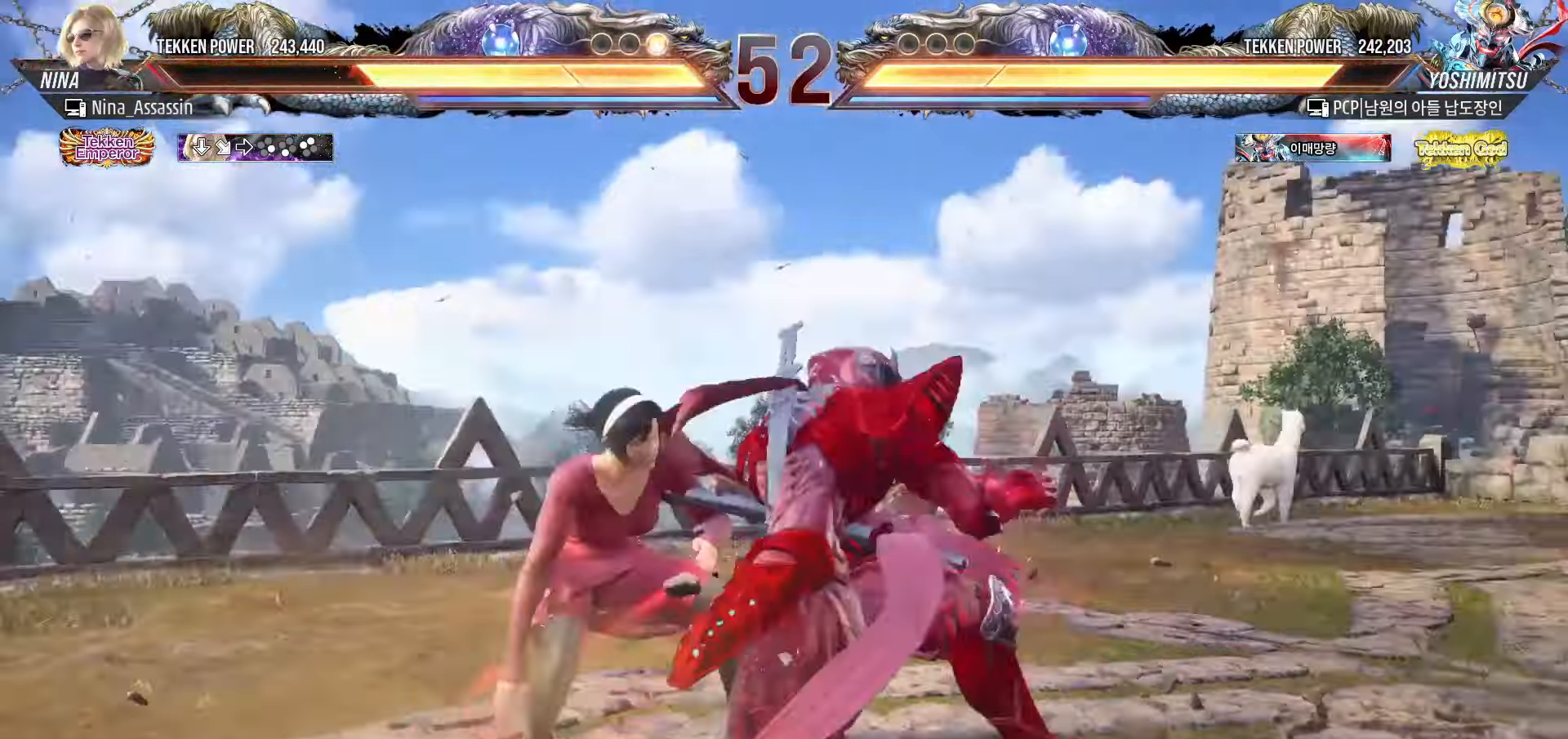
{"buttons": [], "left_stick": "center", "events": [[150, "left_stick", "down-left"], [417, "left_stick", "center"]]}
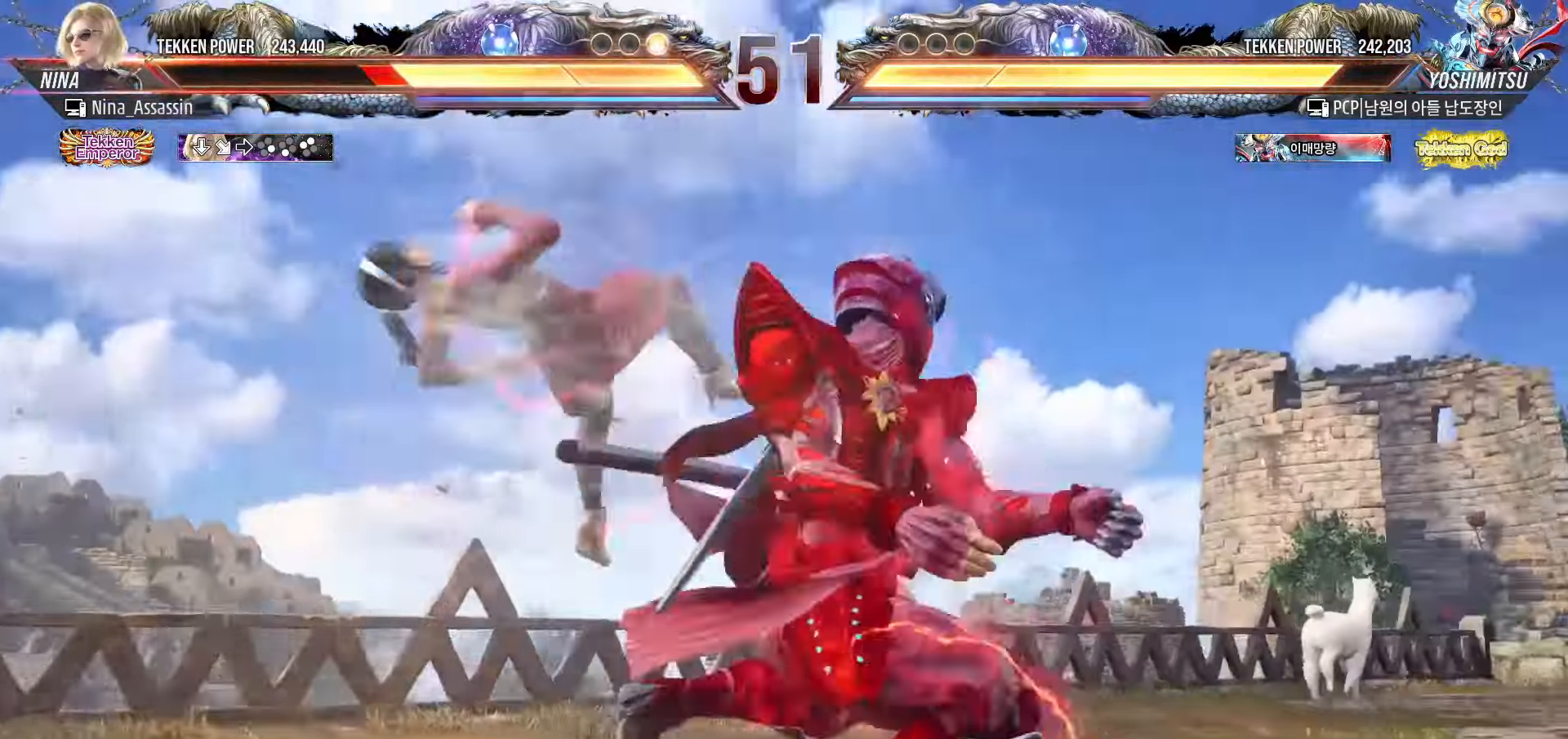
{"buttons": [], "left_stick": "center"}
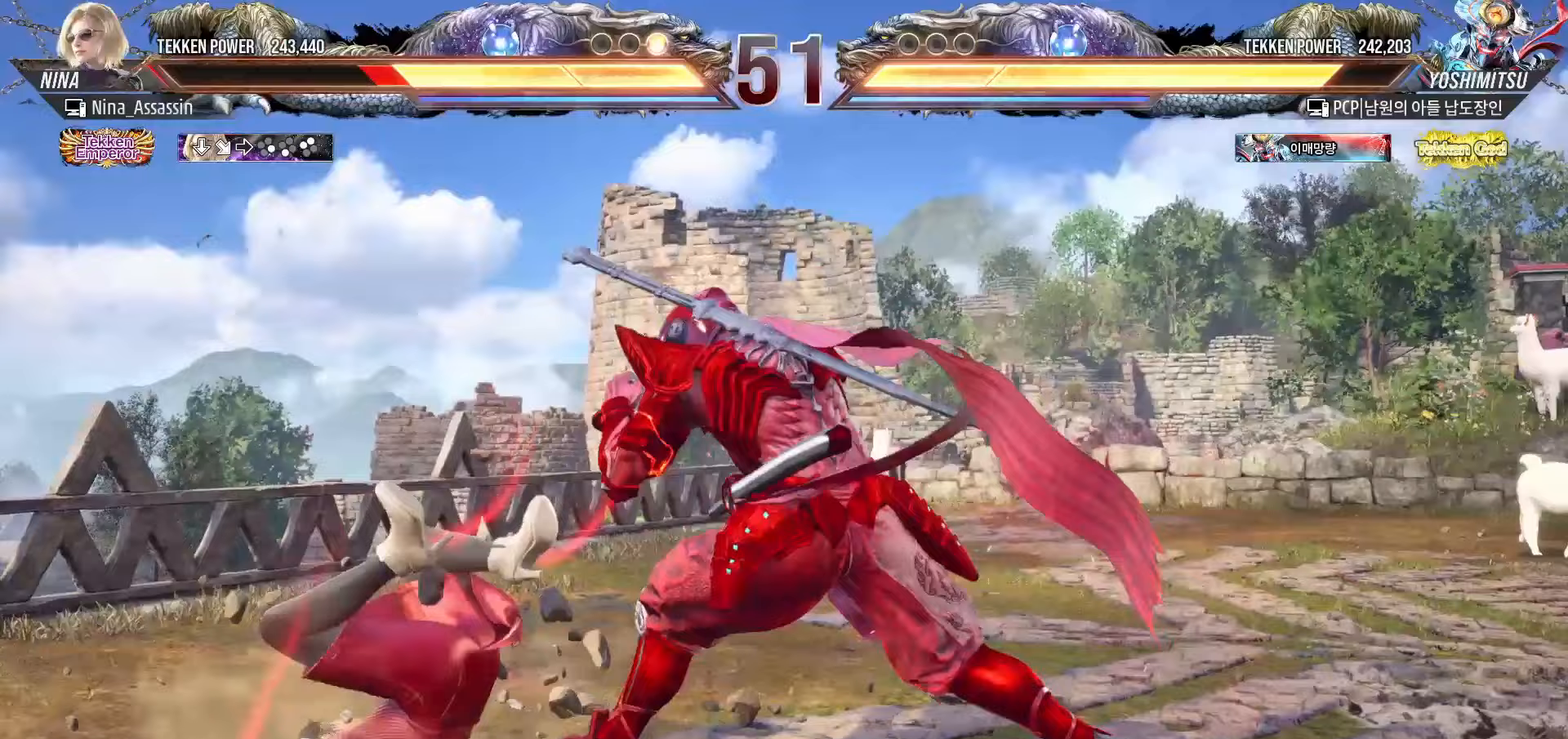
{"buttons": [], "left_stick": "center", "events": [[67, "SQUARE", "down"], [117, "SQUARE", "up"], [150, "TRIANGLE", "down"], [217, "TRIANGLE", "up"], [250, "SQUARE", "down"], [300, "SQUARE", "up"], [333, "TRIANGLE", "down"], [383, "TRIANGLE", "up"], [433, "SQUARE", "down"], [483, "SQUARE", "up"]]}
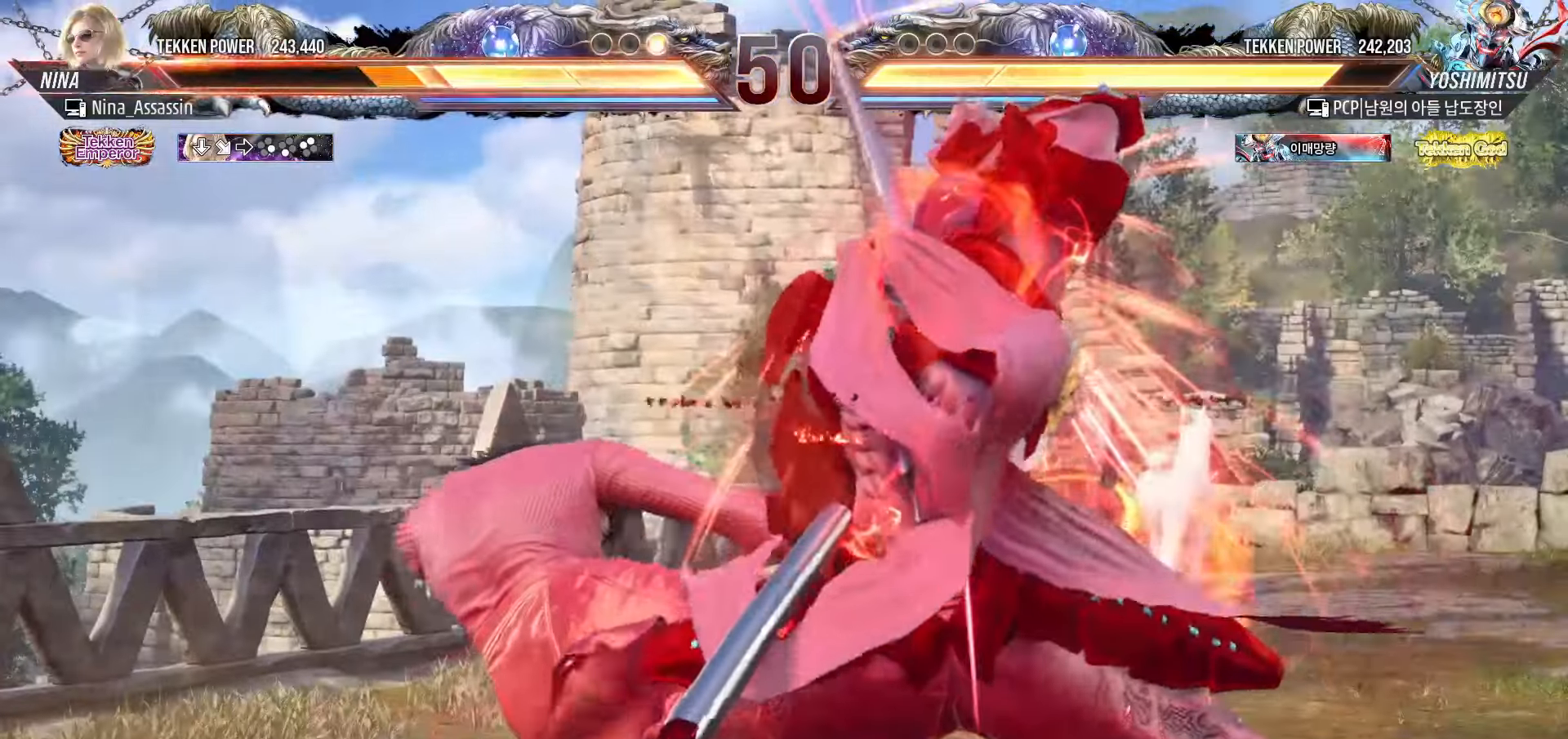
{"buttons": [], "left_stick": "center"}
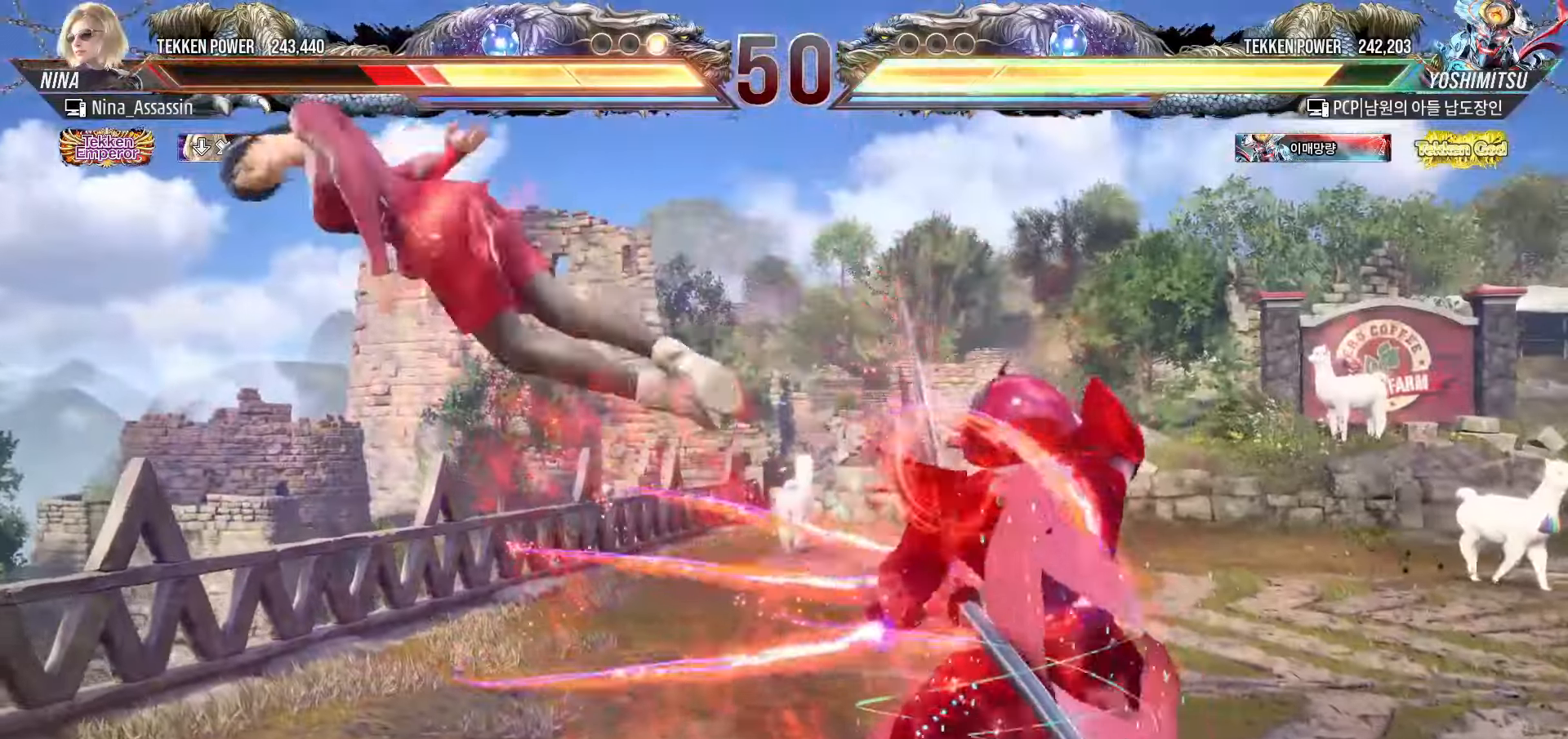
{"buttons": ["TRIANGLE"], "left_stick": "center", "events": [[17, "SQUARE", "down"], [67, "SQUARE", "up"], [117, "TRIANGLE", "down"], [167, "TRIANGLE", "up"], [200, "SQUARE", "down"], [267, "SQUARE", "up"], [300, "TRIANGLE", "down"], [367, "TRIANGLE", "up"], [400, "SQUARE", "down"], [467, "SQUARE", "up"], [500, "TRIANGLE", "down"]]}
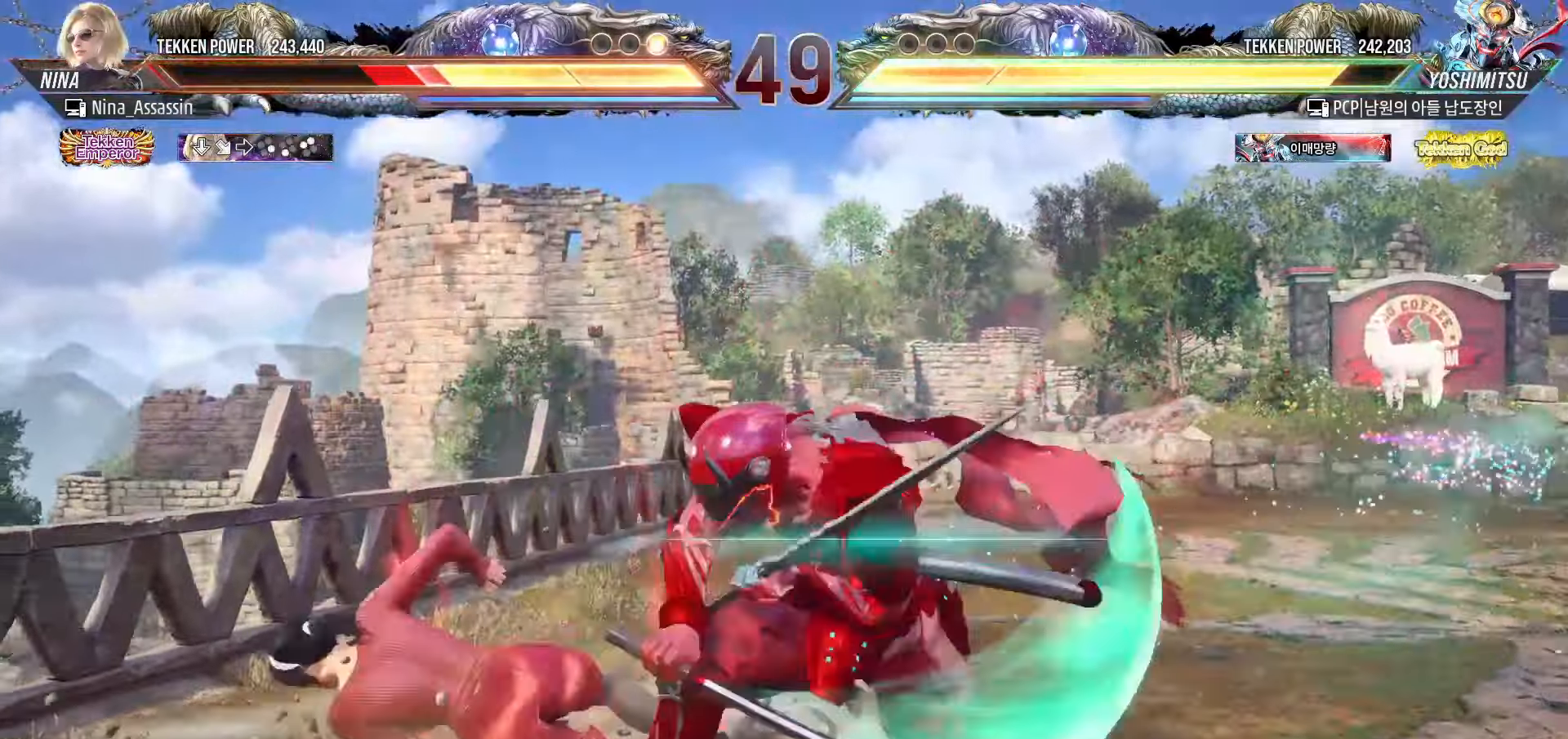
{"buttons": ["SQUARE"], "left_stick": "center"}
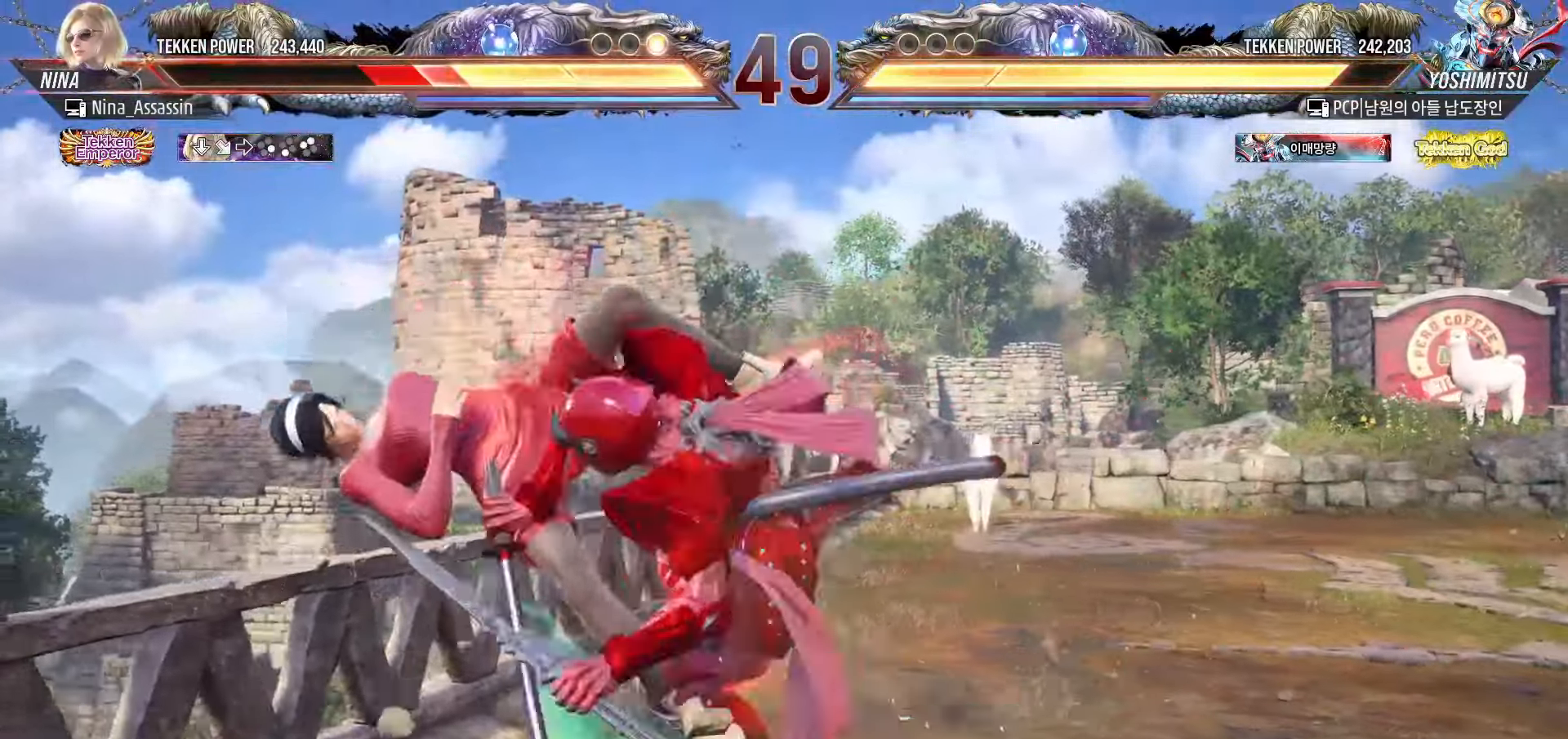
{"buttons": ["TRIANGLE"], "left_stick": "center", "events": [[17, "SQUARE", "up"], [67, "TRIANGLE", "down"], [133, "TRIANGLE", "up"], [150, "SQUARE", "down"], [200, "SQUARE", "up"], [267, "TRIANGLE", "down"], [317, "TRIANGLE", "up"], [367, "SQUARE", "down"], [400, "SQUARE", "up"], [450, "TRIANGLE", "down"]]}
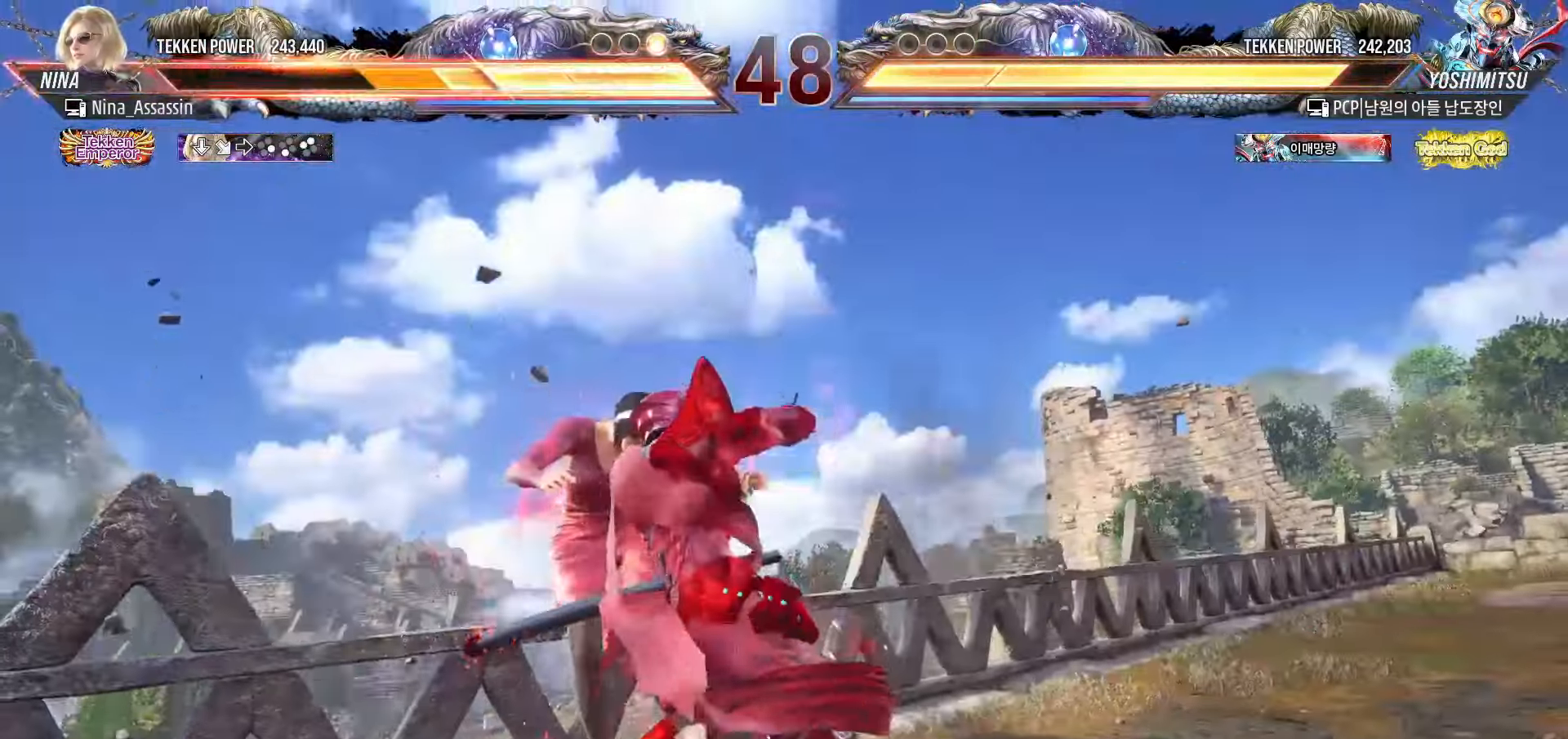
{"buttons": [], "left_stick": "center", "events": [[17, "TRIANGLE", "up"], [50, "SQUARE", "down"], [100, "SQUARE", "up"], [350, "TRIANGLE", "down"], [383, "TRIANGLE", "up"], [433, "SQUARE", "down"], [483, "SQUARE", "up"]]}